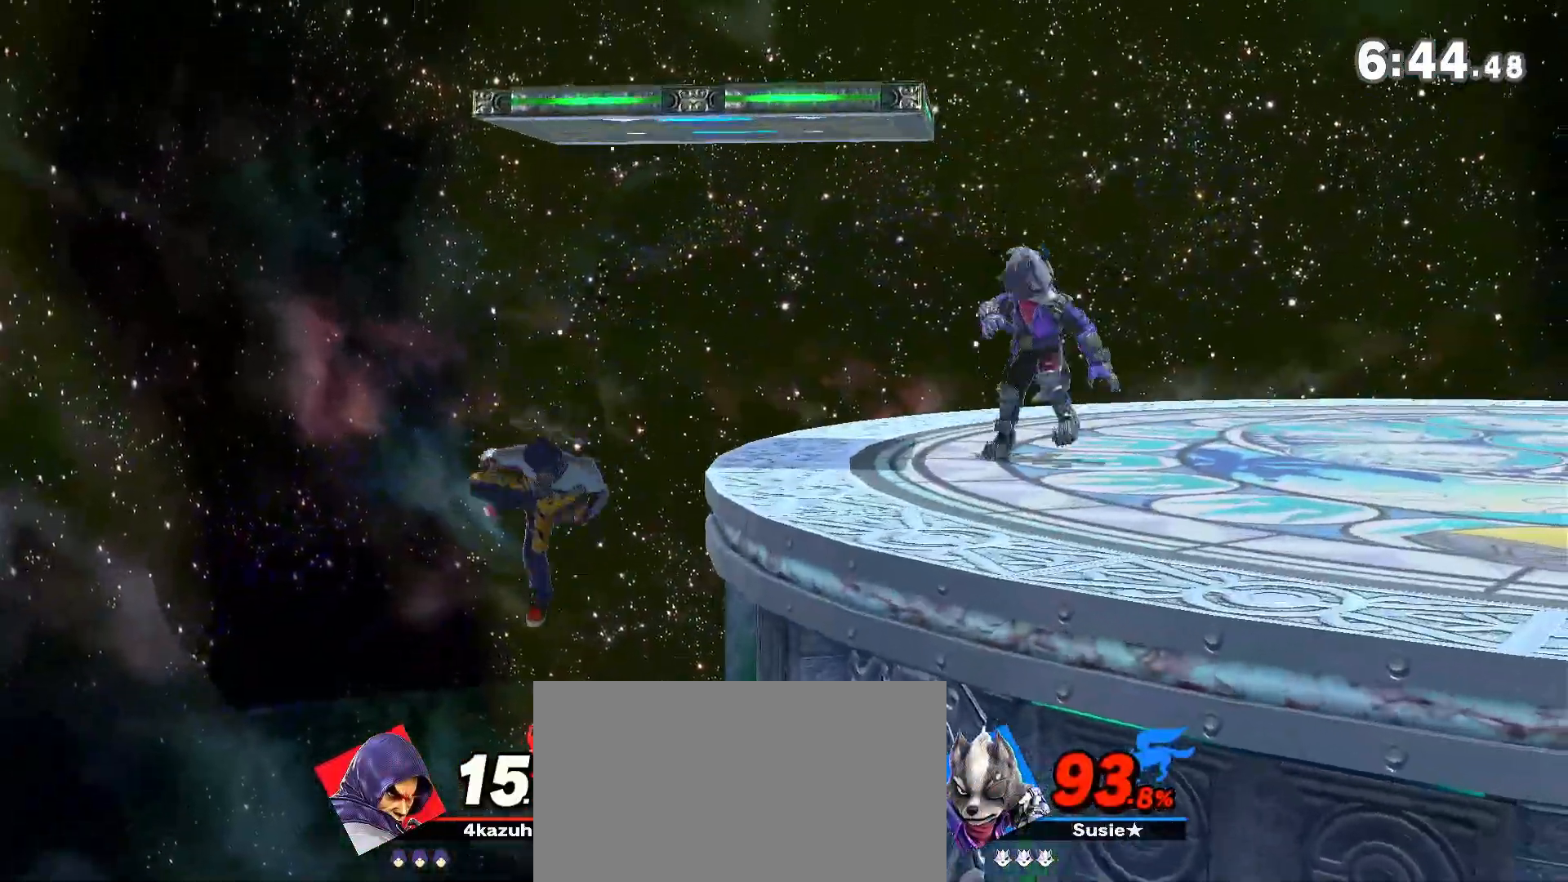
Gameplay with a controller (Nintendo layout); each line is a JSON object with the inputs held at the frame after it. "events" lists button and stick changes between this image and that frame as [ms after this image, input, new state], when the widget could be followed in between. Not read: DPAD_DOWN DPAD_UP L3 R3.
{"buttons": ["R1"], "left_stick": "down-right", "right_stick": "center", "events": [[83, "B", "down"], [83, "left_stick", "up"], [150, "B", "up"], [200, "B", "down"], [283, "left_stick", "down-right"], [350, "B", "up"], [483, "R1", "down"]]}
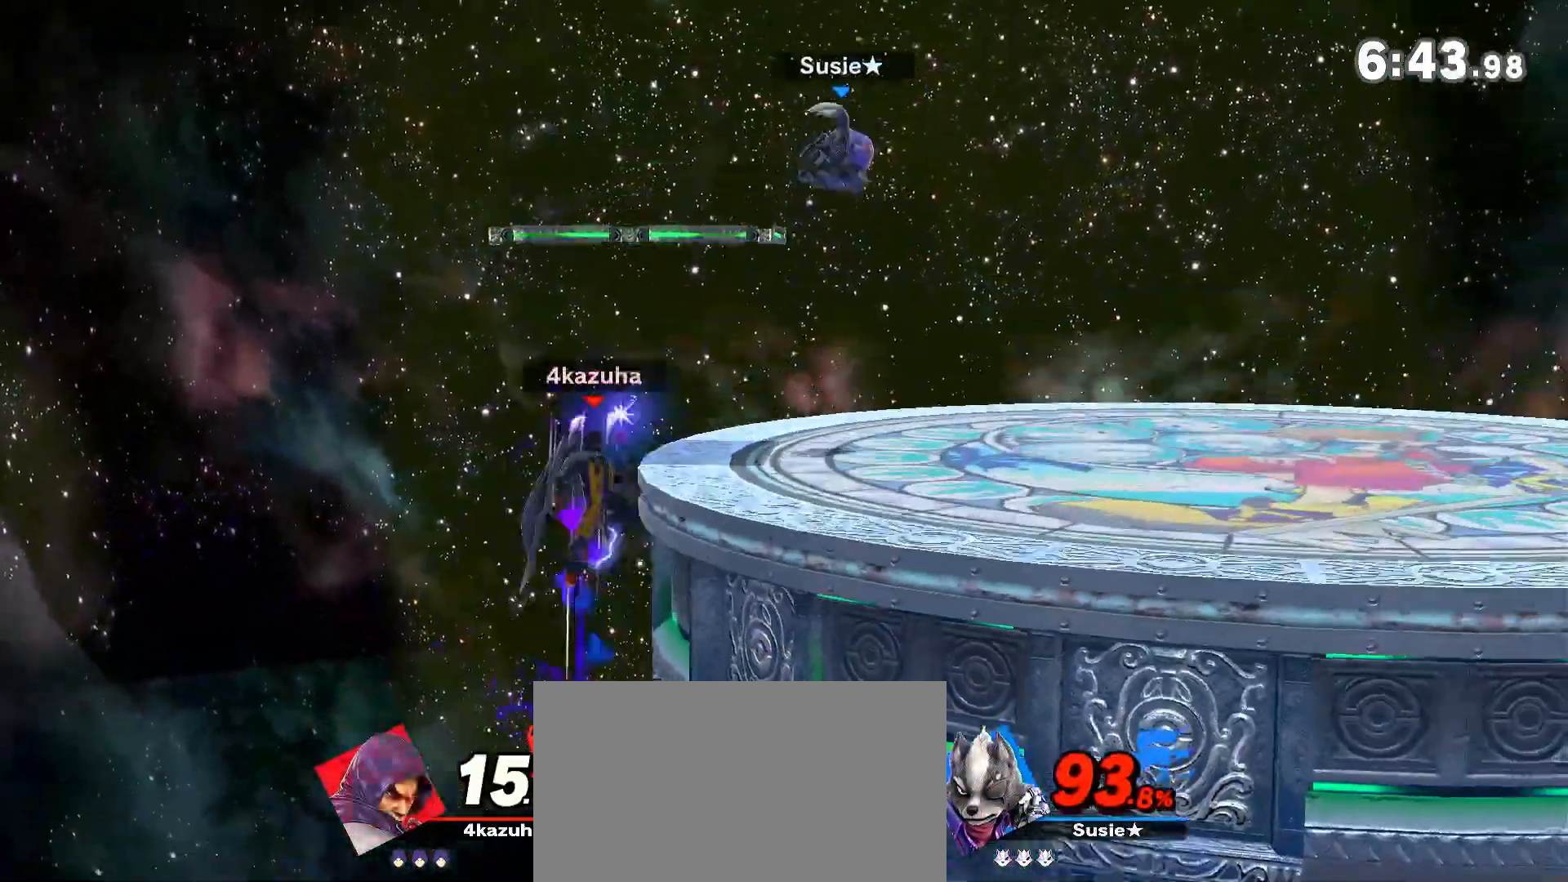
{"buttons": [], "left_stick": "right", "right_stick": "center", "events": [[17, "left_stick", "right"], [450, "R1", "up"]]}
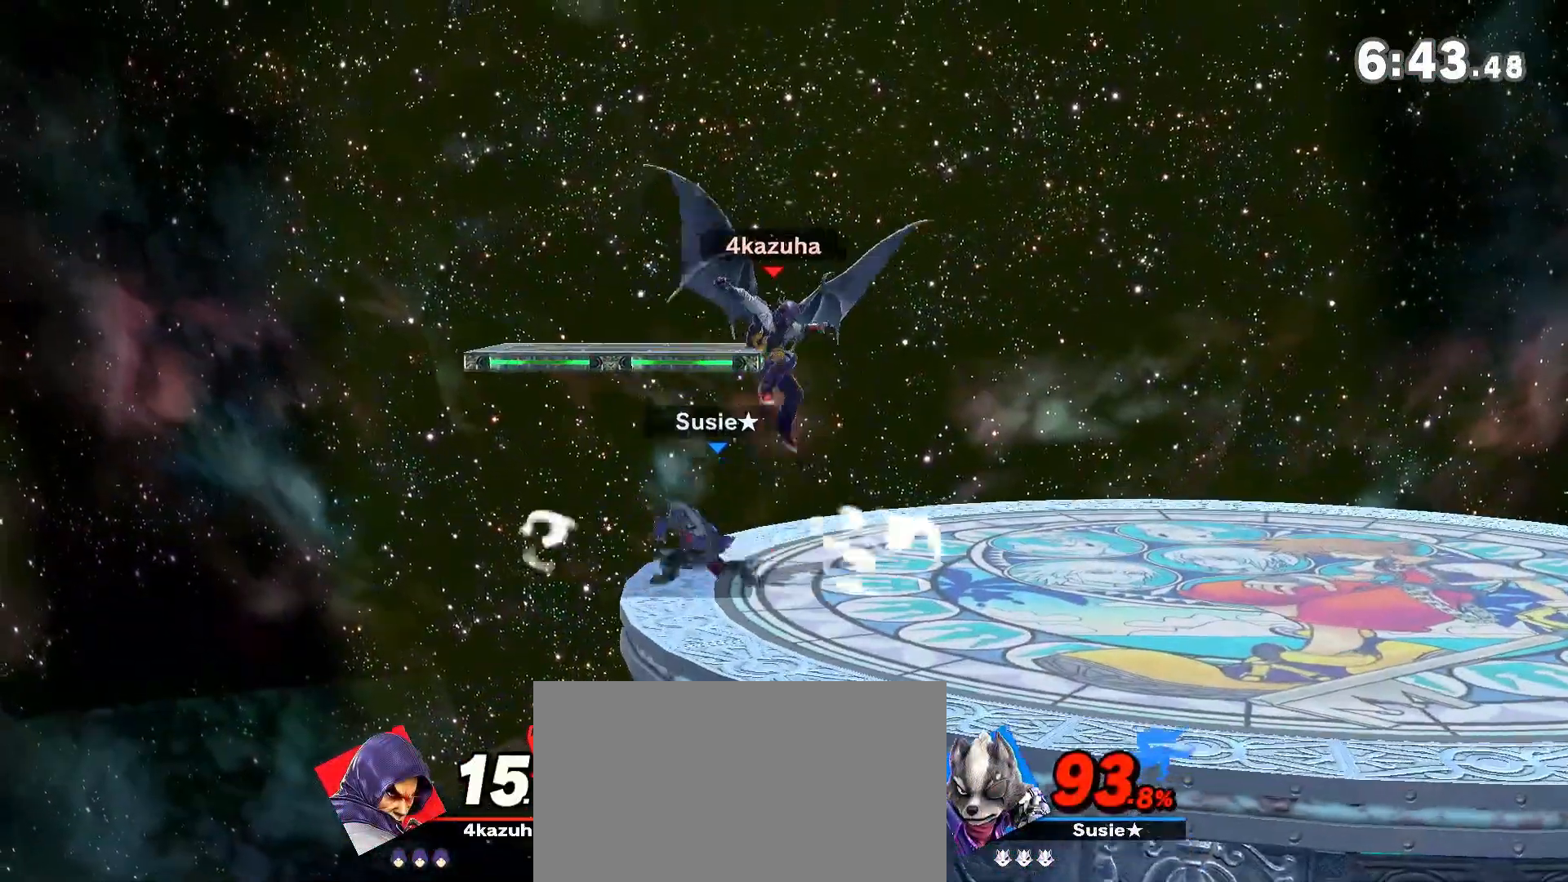
{"buttons": [], "left_stick": "center", "right_stick": "center", "events": [[83, "left_stick", "center"], [250, "R1", "down"], [250, "left_stick", "down"], [433, "R1", "up"], [433, "left_stick", "center"]]}
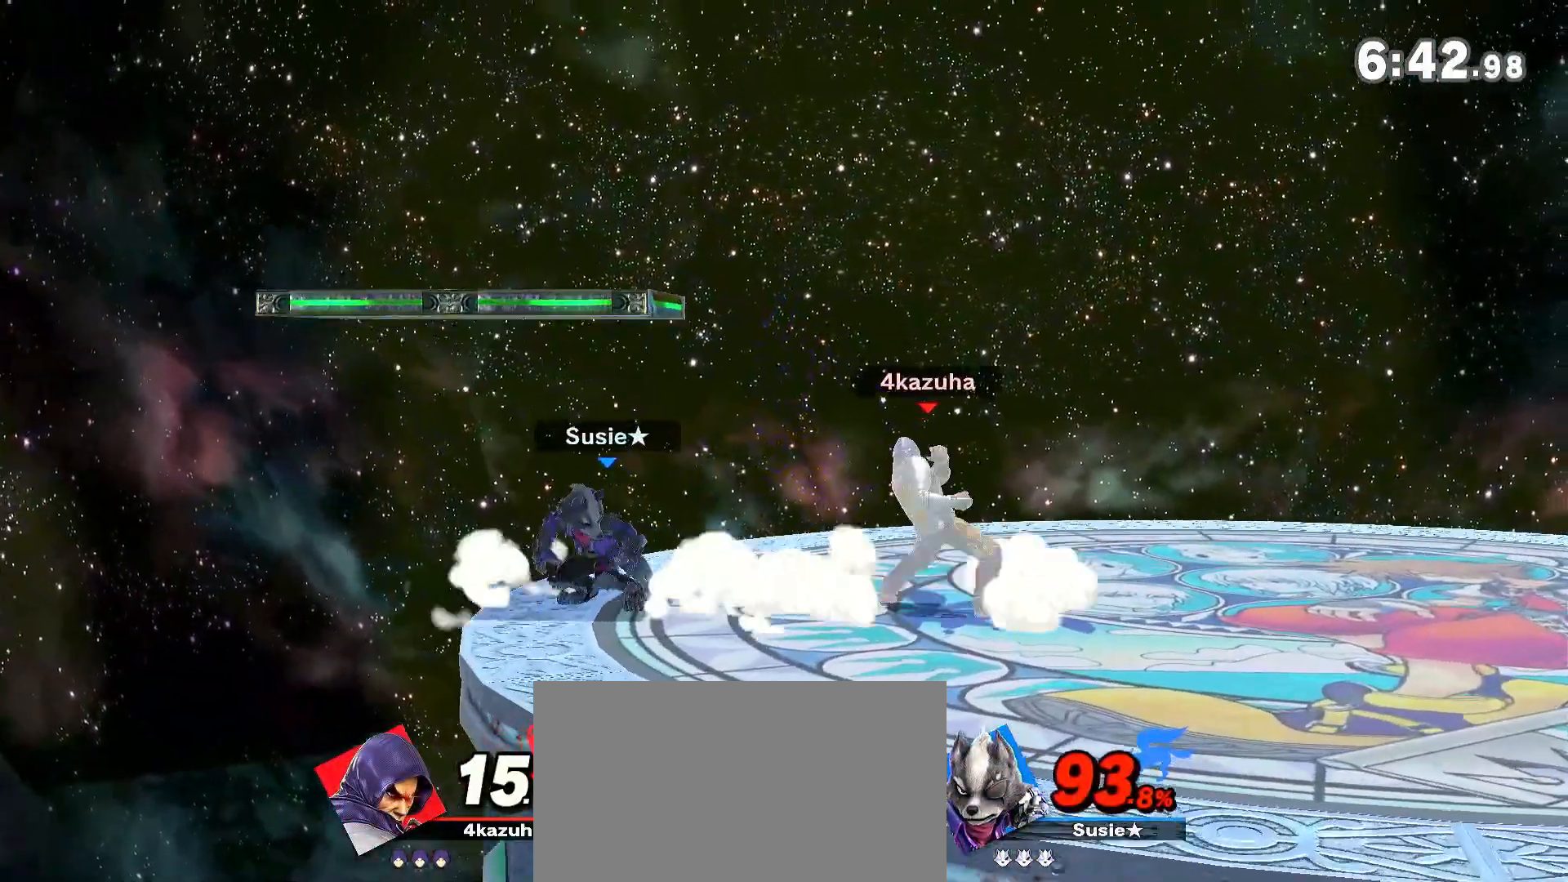
{"buttons": ["R1"], "left_stick": "center", "right_stick": "center", "events": [[183, "R1", "down"]]}
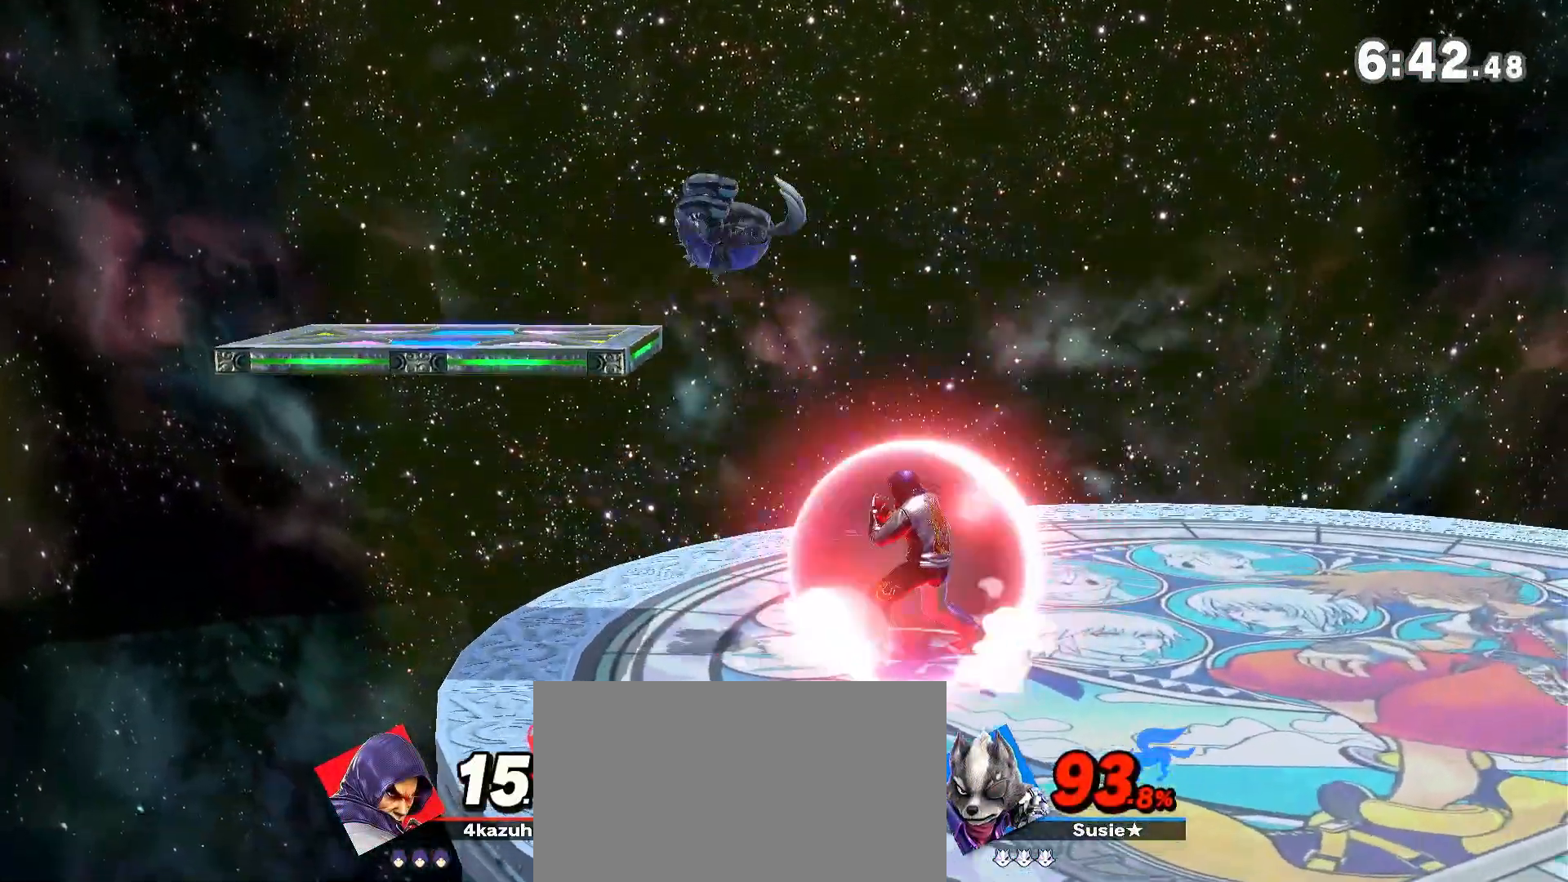
{"buttons": [], "left_stick": "down", "right_stick": "center", "events": [[50, "R1", "up"], [183, "left_stick", "down"]]}
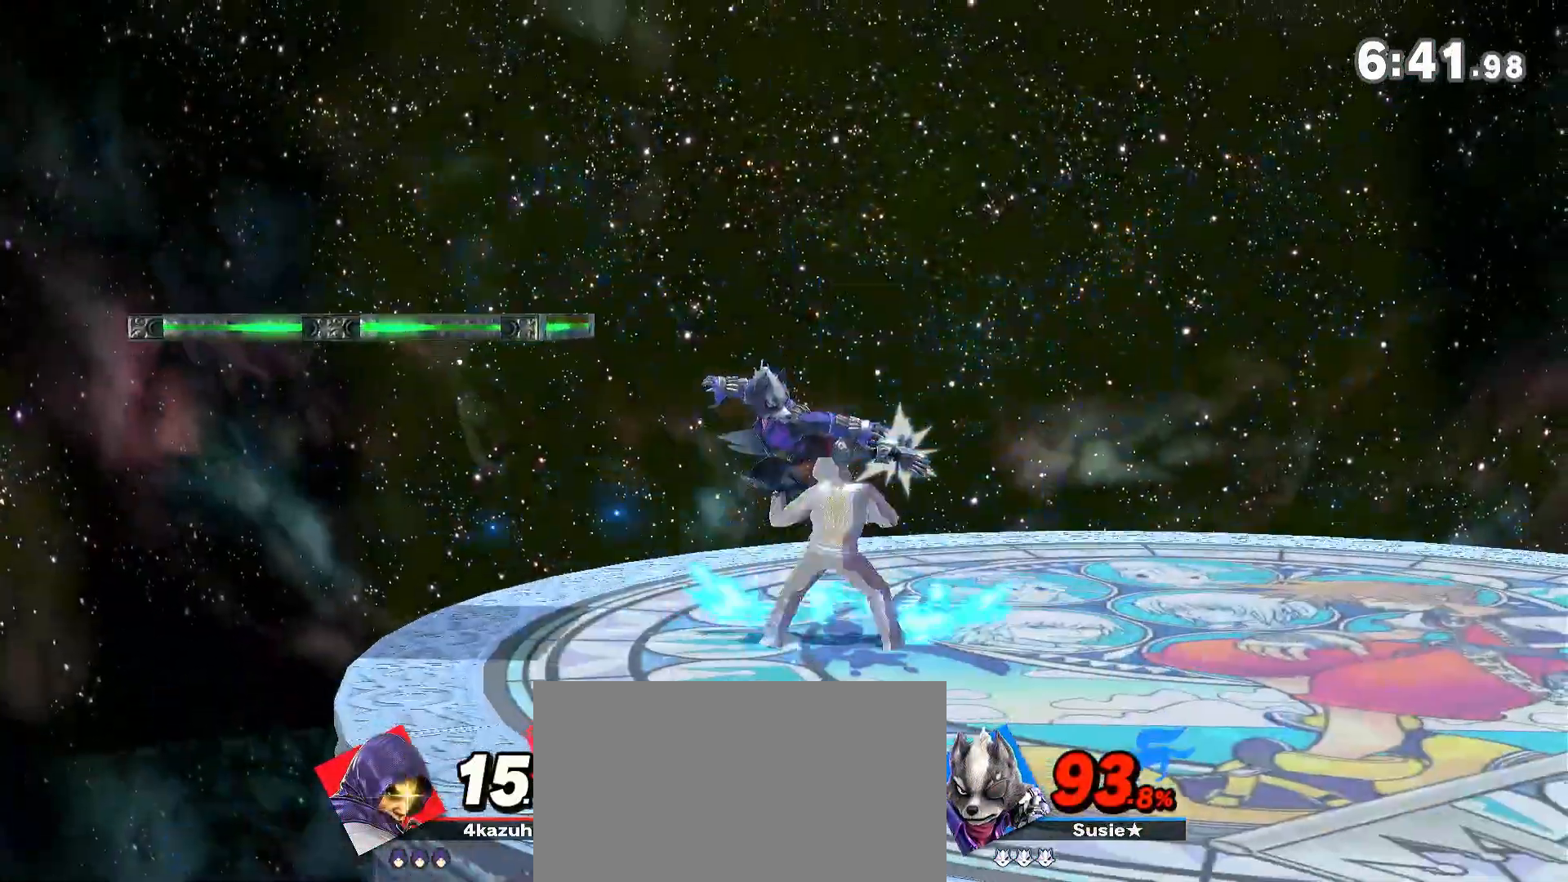
{"buttons": [], "left_stick": "down", "right_stick": "center", "events": [[50, "A", "down"], [133, "A", "up"], [383, "A", "down"], [483, "A", "up"]]}
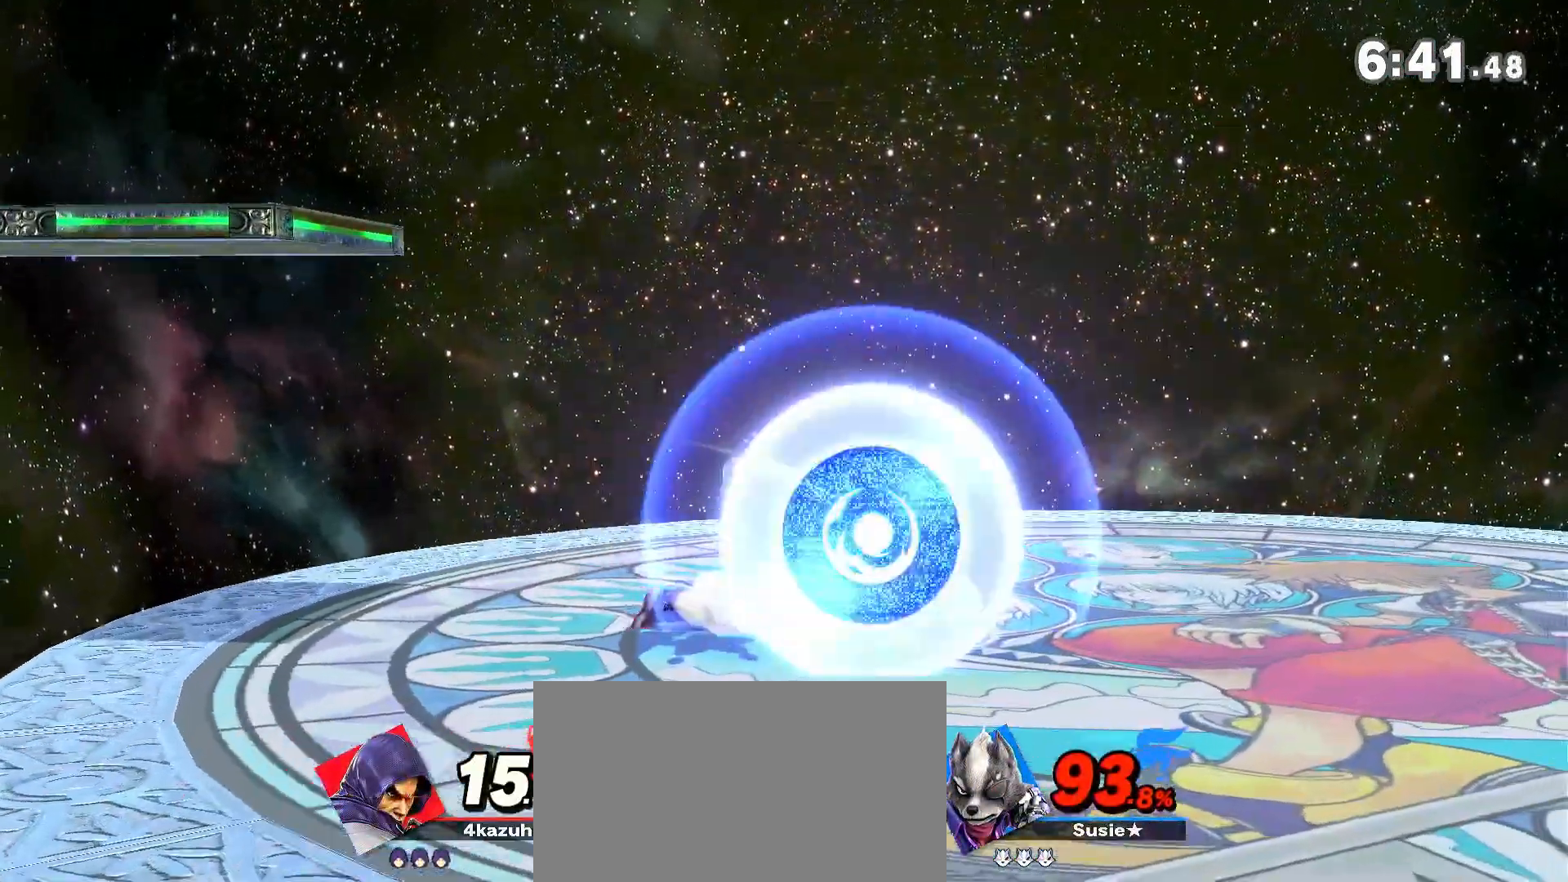
{"buttons": [], "left_stick": "left", "right_stick": "center", "events": [[67, "left_stick", "center"], [433, "left_stick", "left"]]}
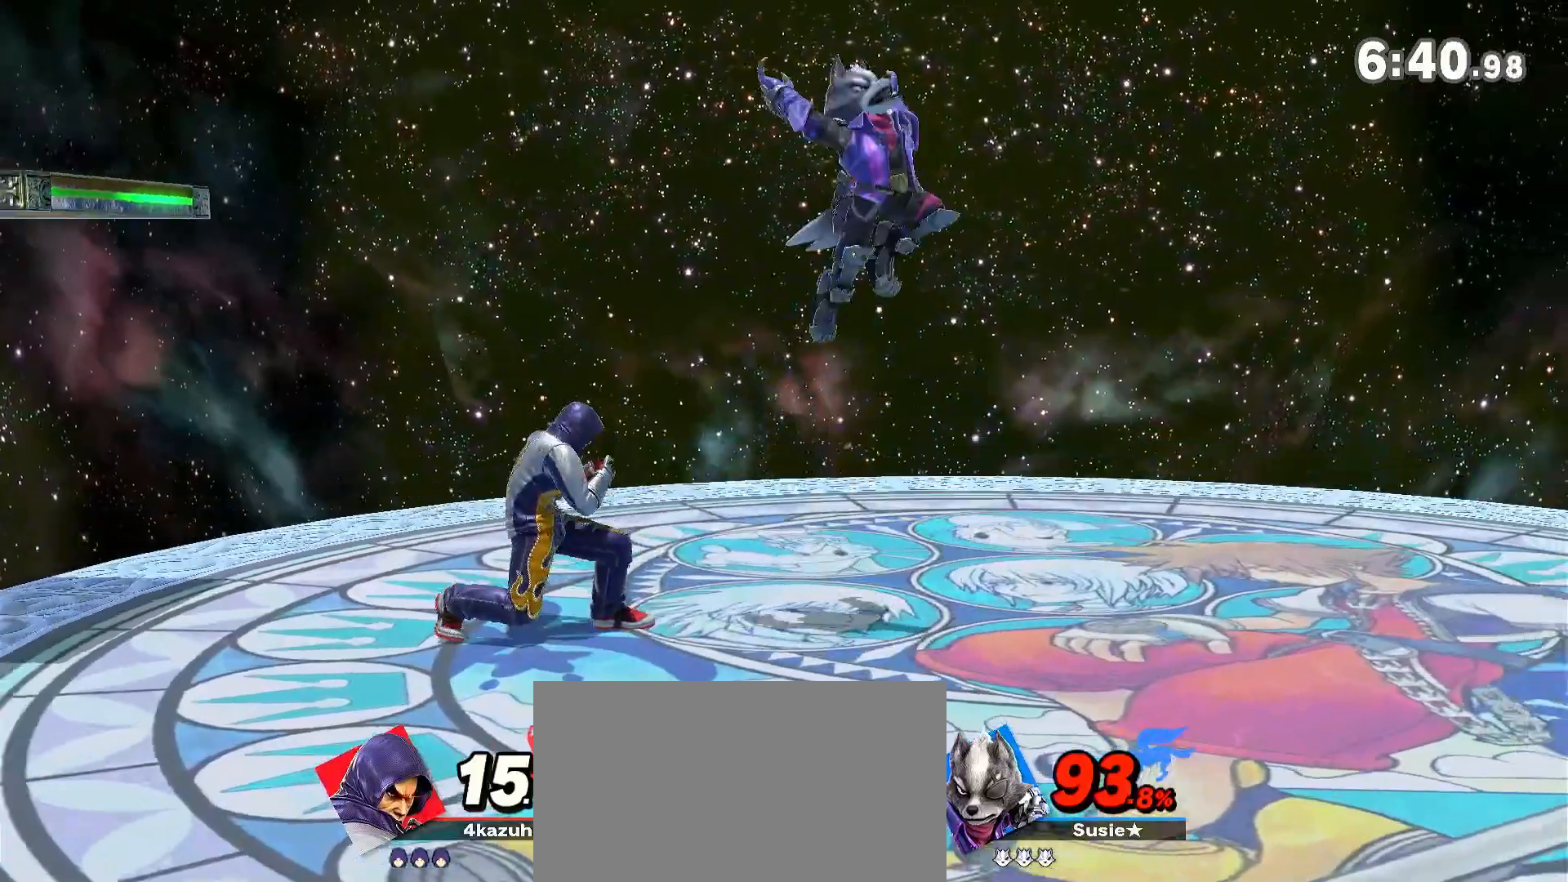
{"buttons": ["A"], "left_stick": "center", "right_stick": "center", "events": [[83, "left_stick", "center"], [183, "left_stick", "right"], [317, "left_stick", "down-left"], [367, "left_stick", "center"], [450, "A", "down"]]}
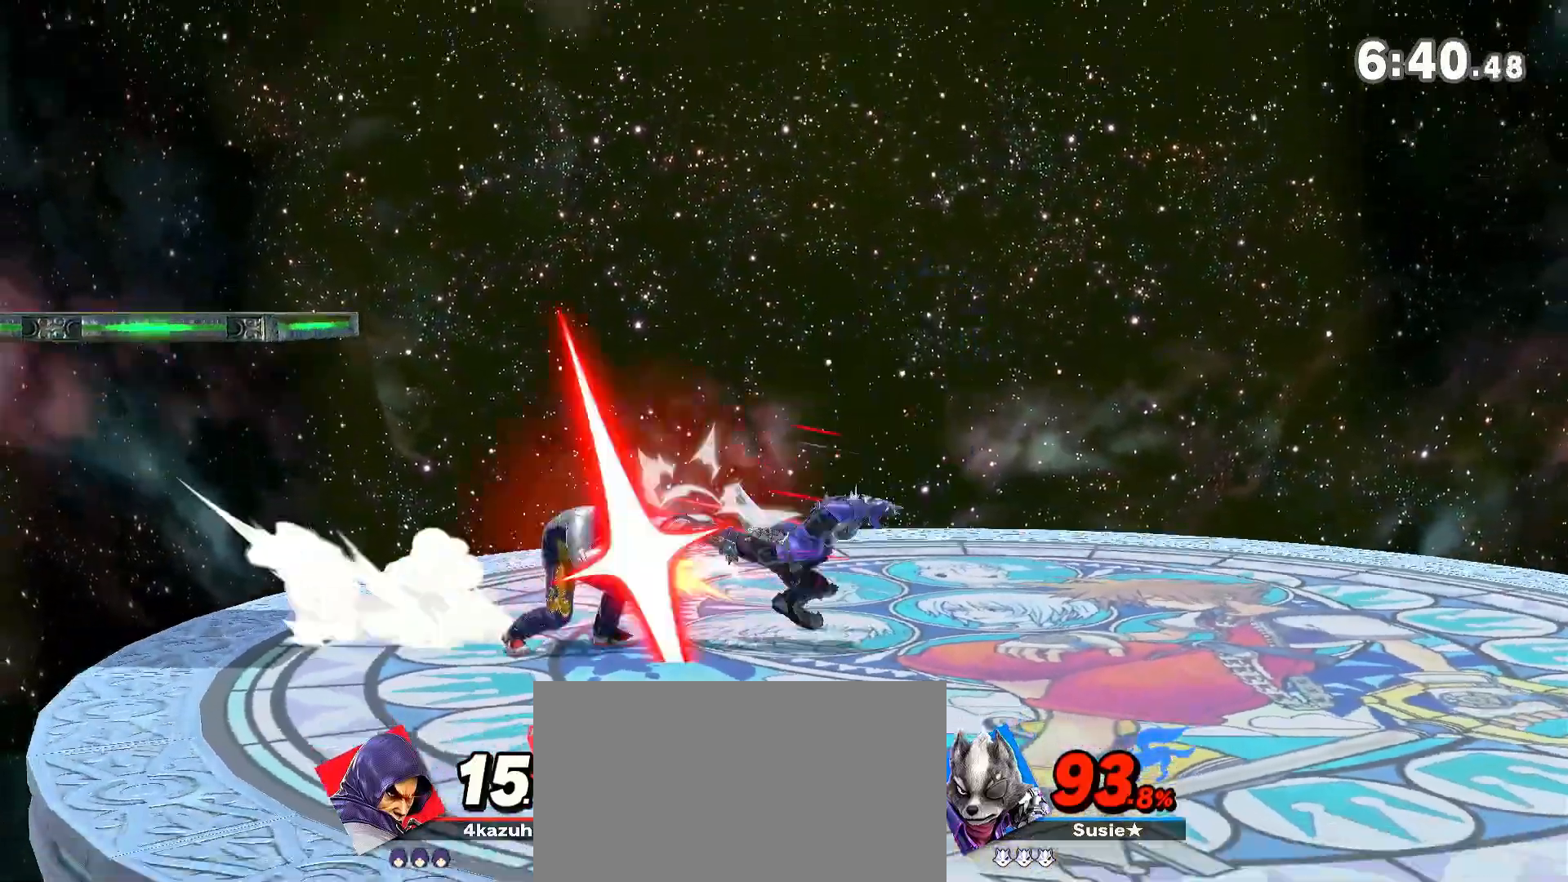
{"buttons": [], "left_stick": "center", "right_stick": "center", "events": [[17, "A", "up"]]}
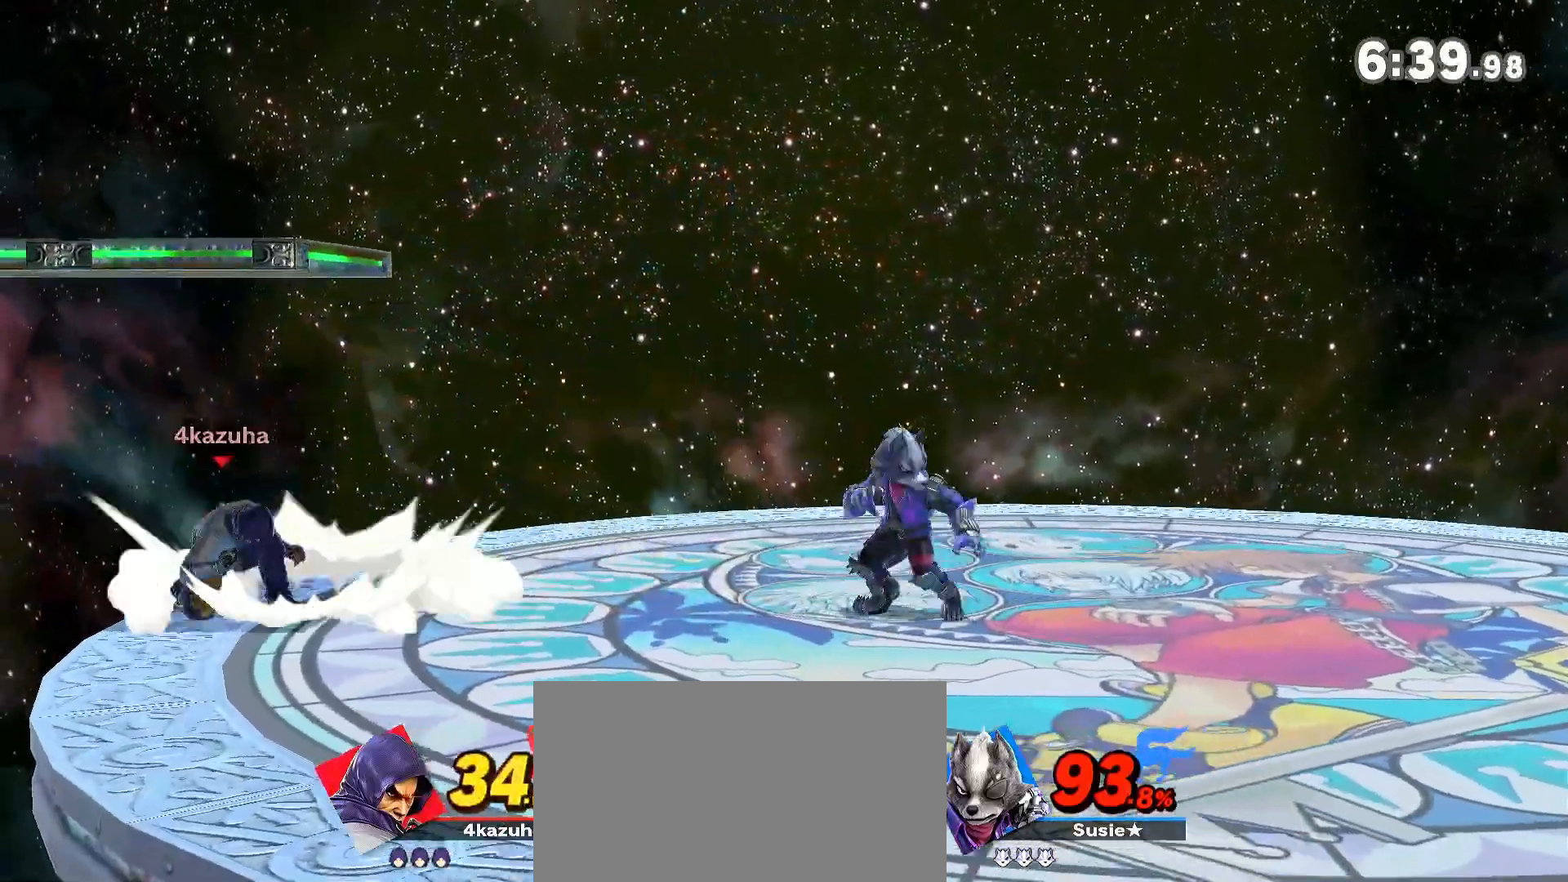
{"buttons": ["A"], "left_stick": "down", "right_stick": "center", "events": [[83, "left_stick", "left"], [133, "left_stick", "center"], [383, "left_stick", "right"], [450, "left_stick", "down"], [500, "A", "down"]]}
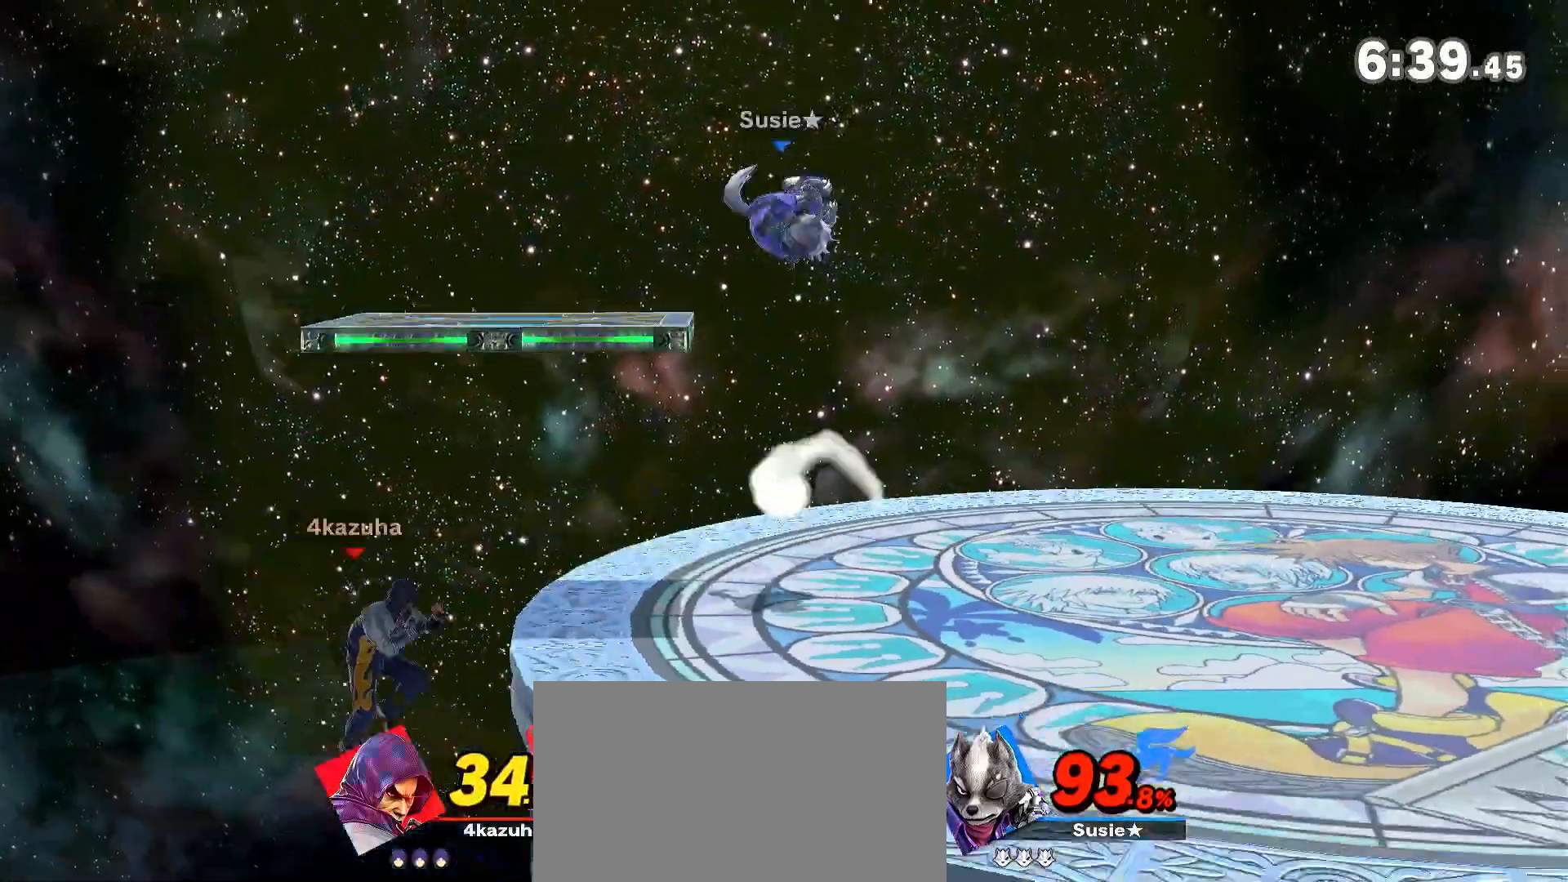
{"buttons": [], "left_stick": "right", "right_stick": "center", "events": [[33, "A", "up"], [67, "left_stick", "center"], [467, "left_stick", "right"]]}
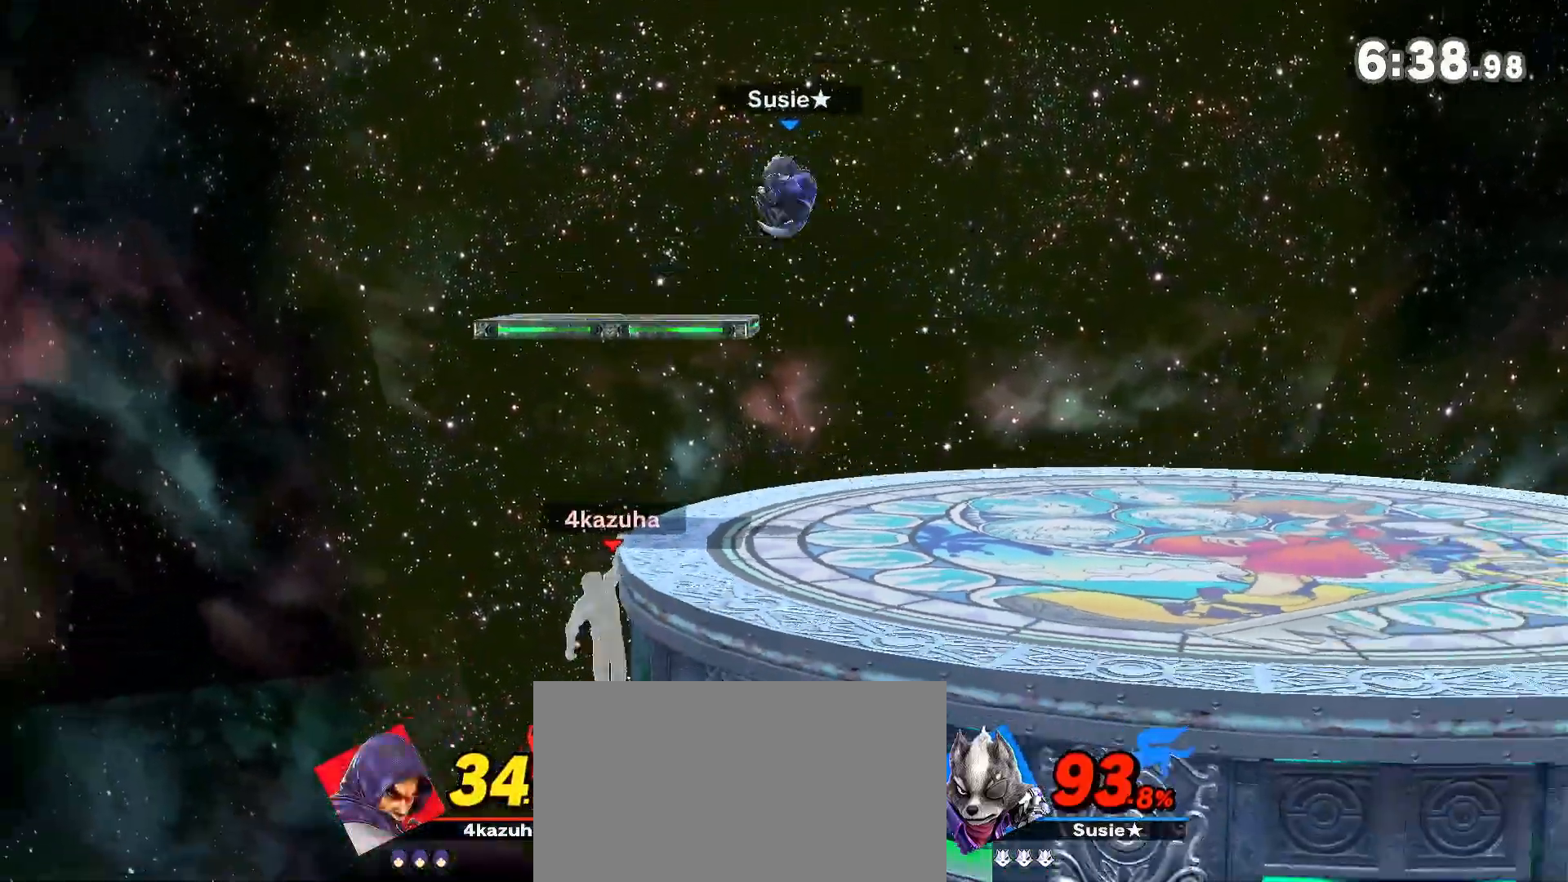
{"buttons": ["A"], "left_stick": "down-right", "right_stick": "center", "events": [[83, "left_stick", "center"], [367, "left_stick", "right"], [483, "A", "down"], [483, "left_stick", "down-right"]]}
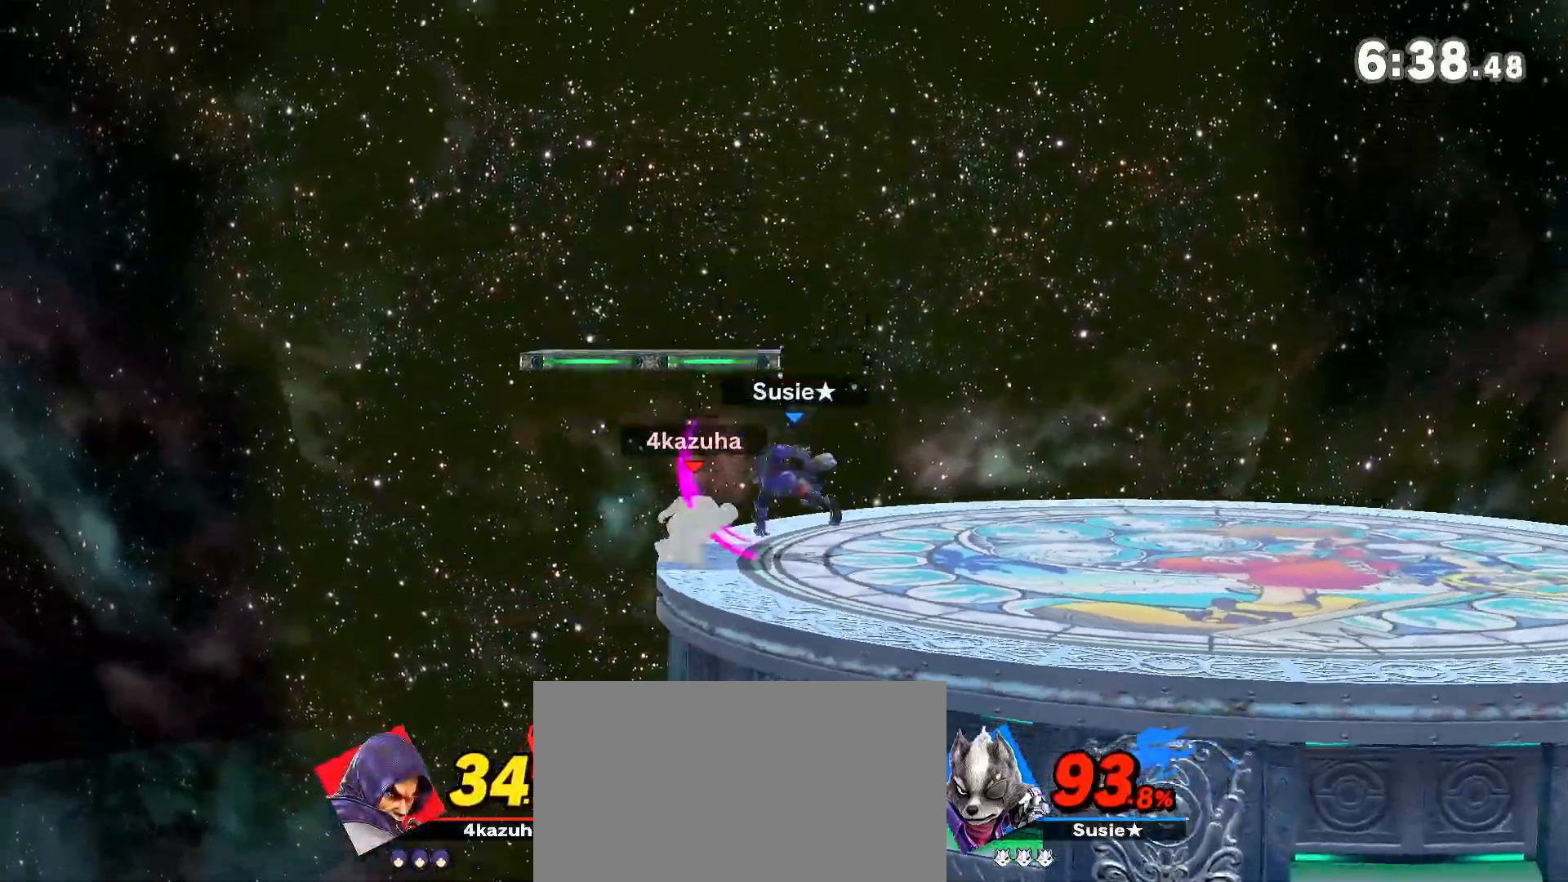
{"buttons": [], "left_stick": "center", "right_stick": "center", "events": [[17, "A", "up"], [83, "left_stick", "center"]]}
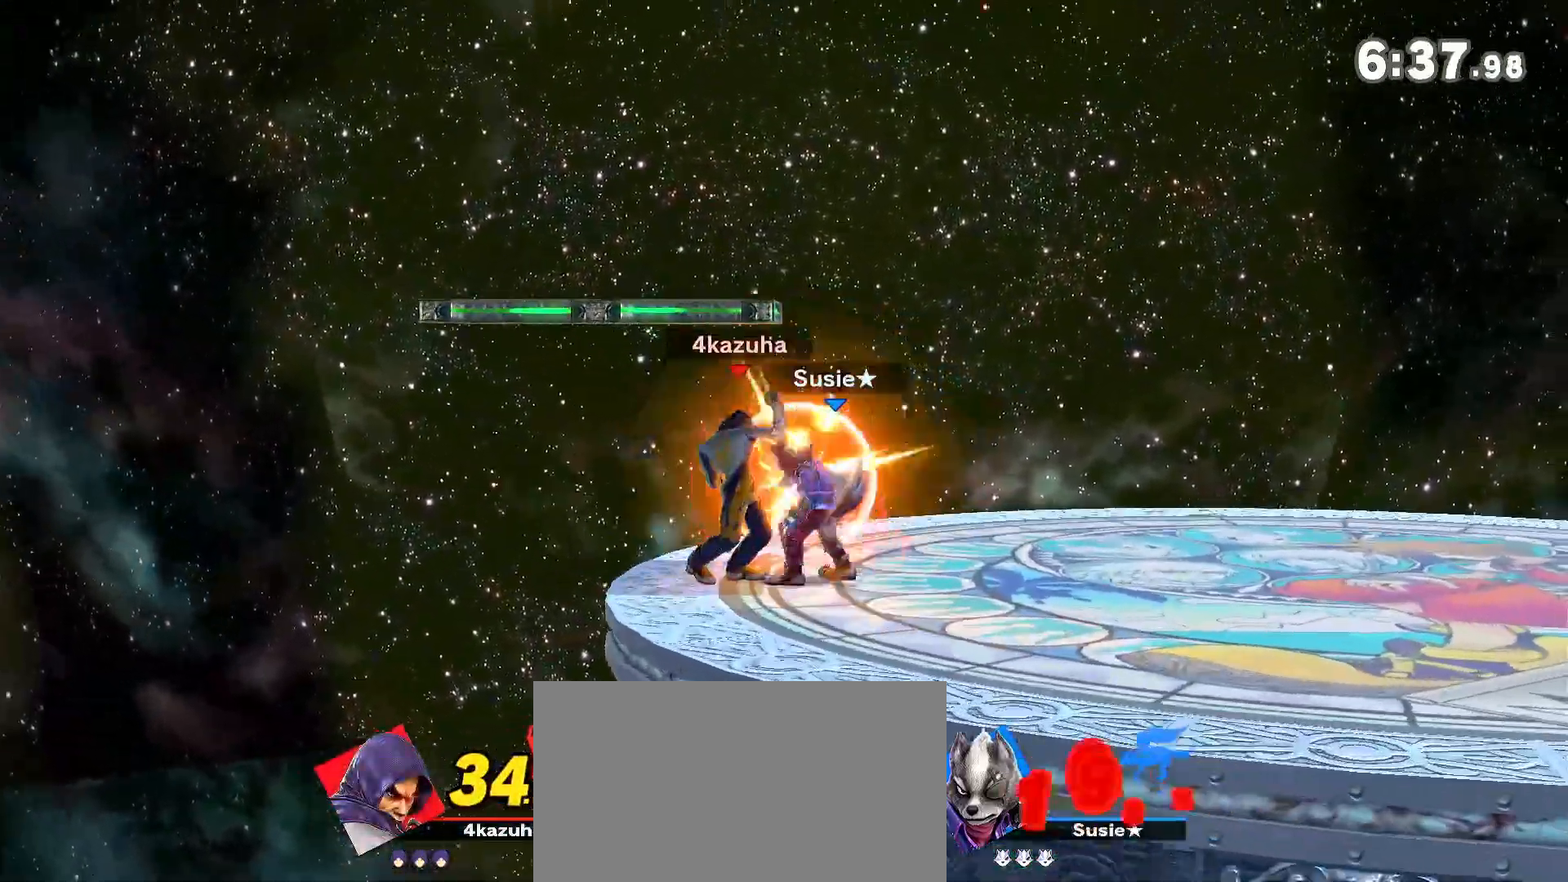
{"buttons": ["A"], "left_stick": "up", "right_stick": "center"}
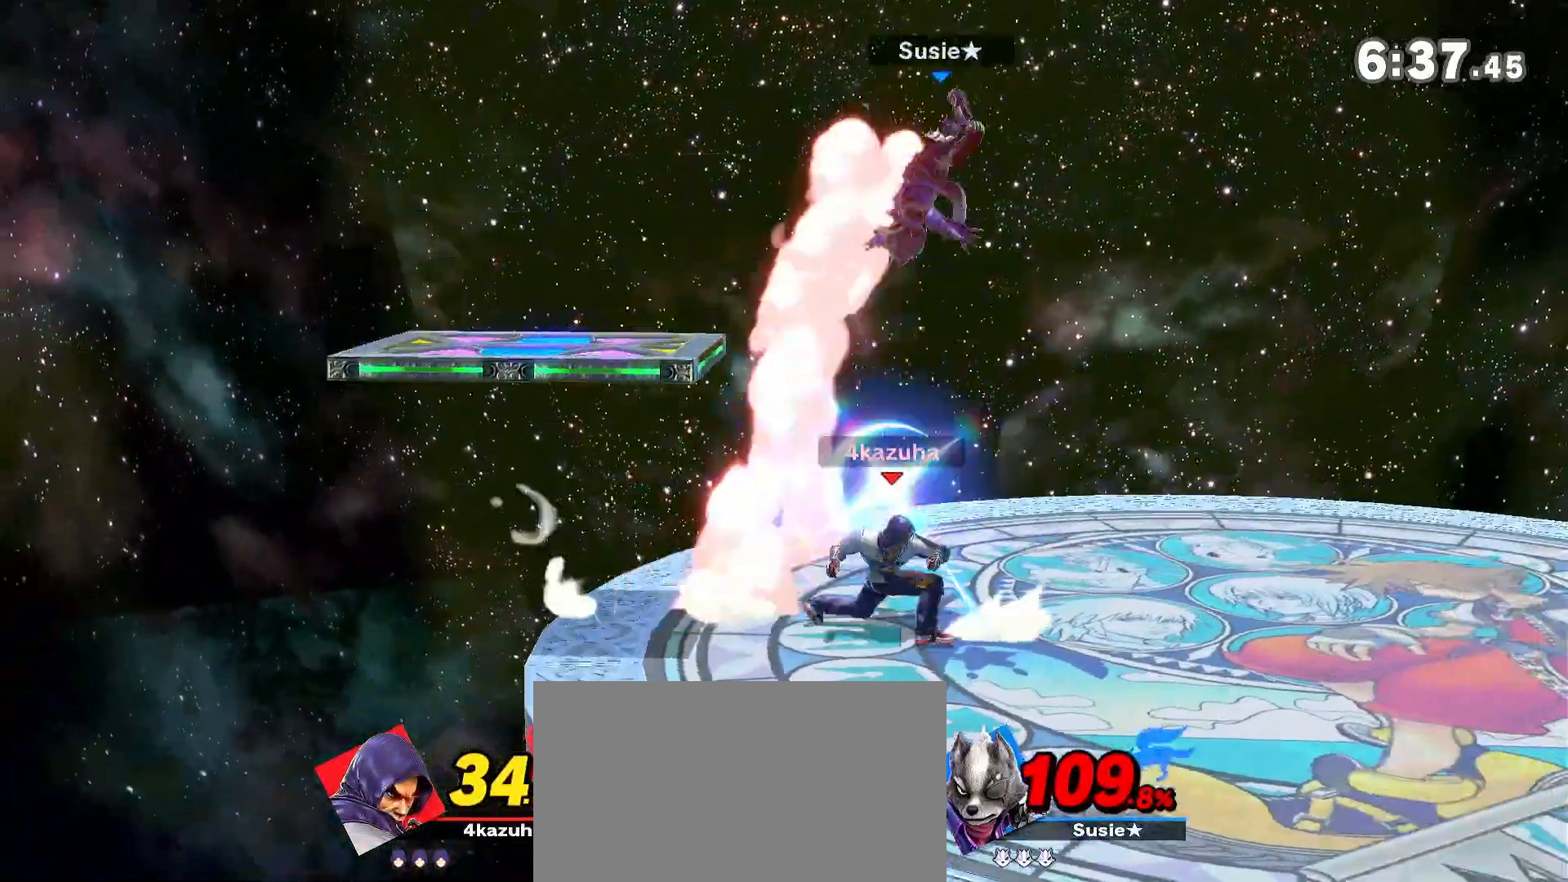
{"buttons": [], "left_stick": "center", "right_stick": "center", "events": [[183, "A", "up"], [217, "left_stick", "center"]]}
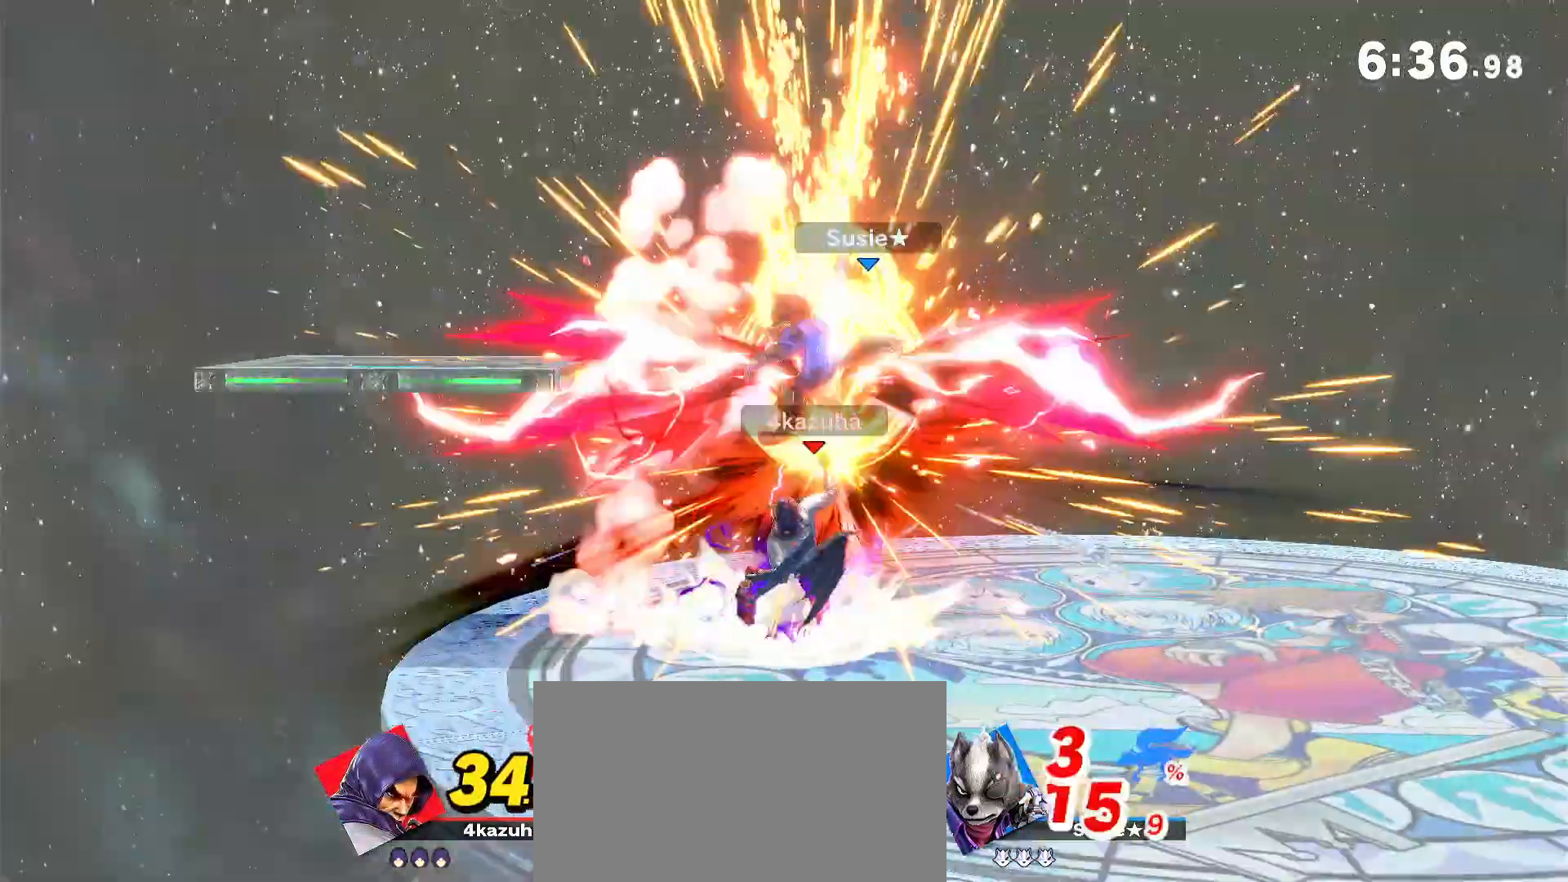
{"buttons": [], "left_stick": "center", "right_stick": "center", "events": []}
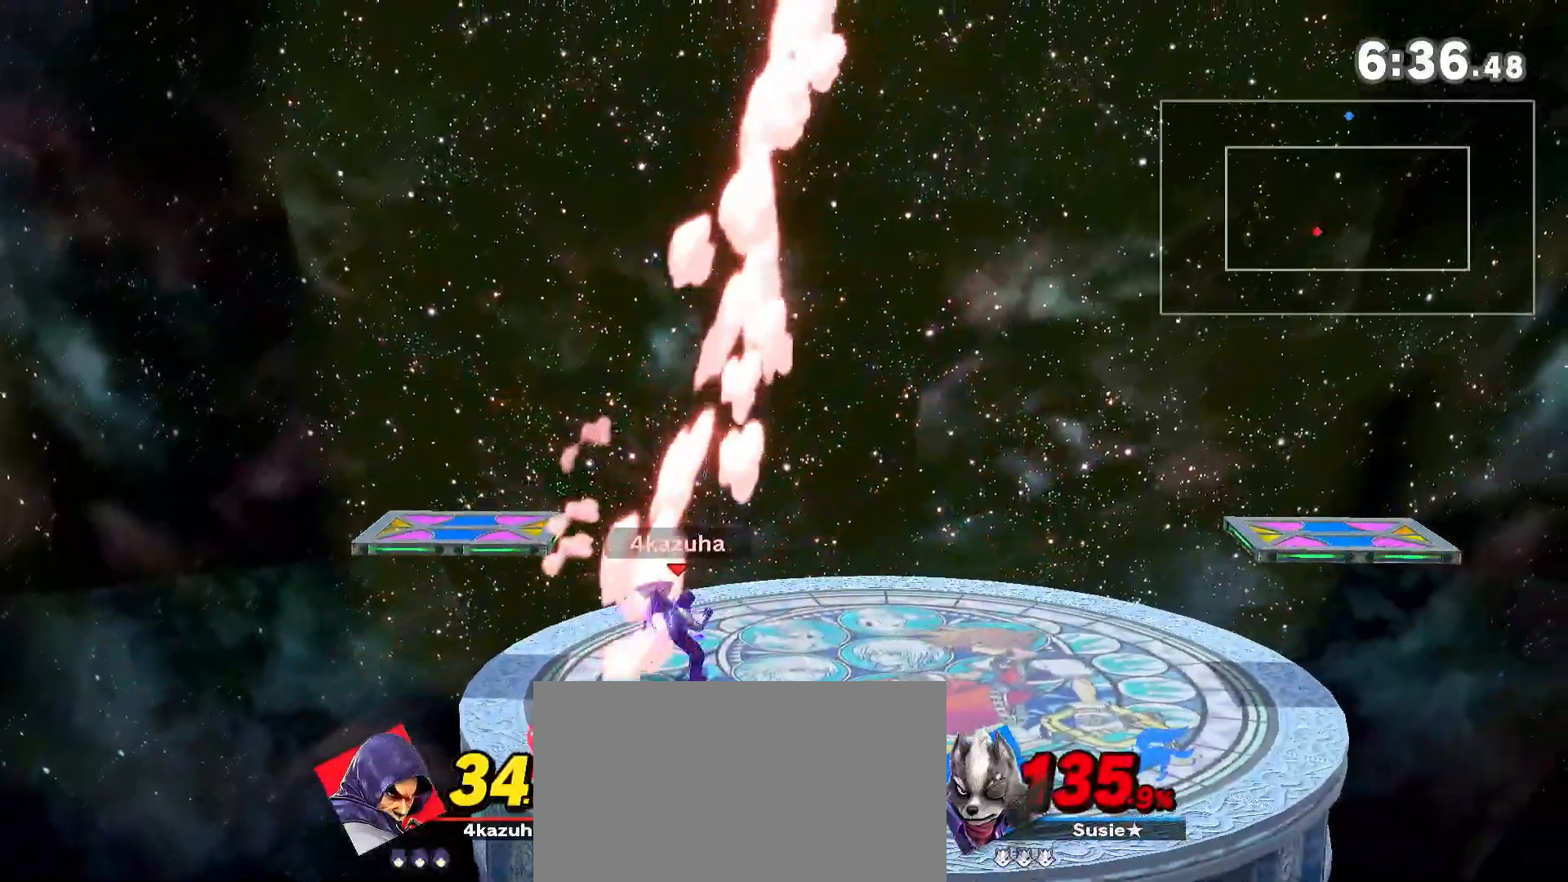
{"buttons": [], "left_stick": "center", "right_stick": "center", "events": [[83, "left_stick", "right"], [200, "left_stick", "down-left"], [350, "left_stick", "center"], [417, "A", "down"], [450, "A", "up"]]}
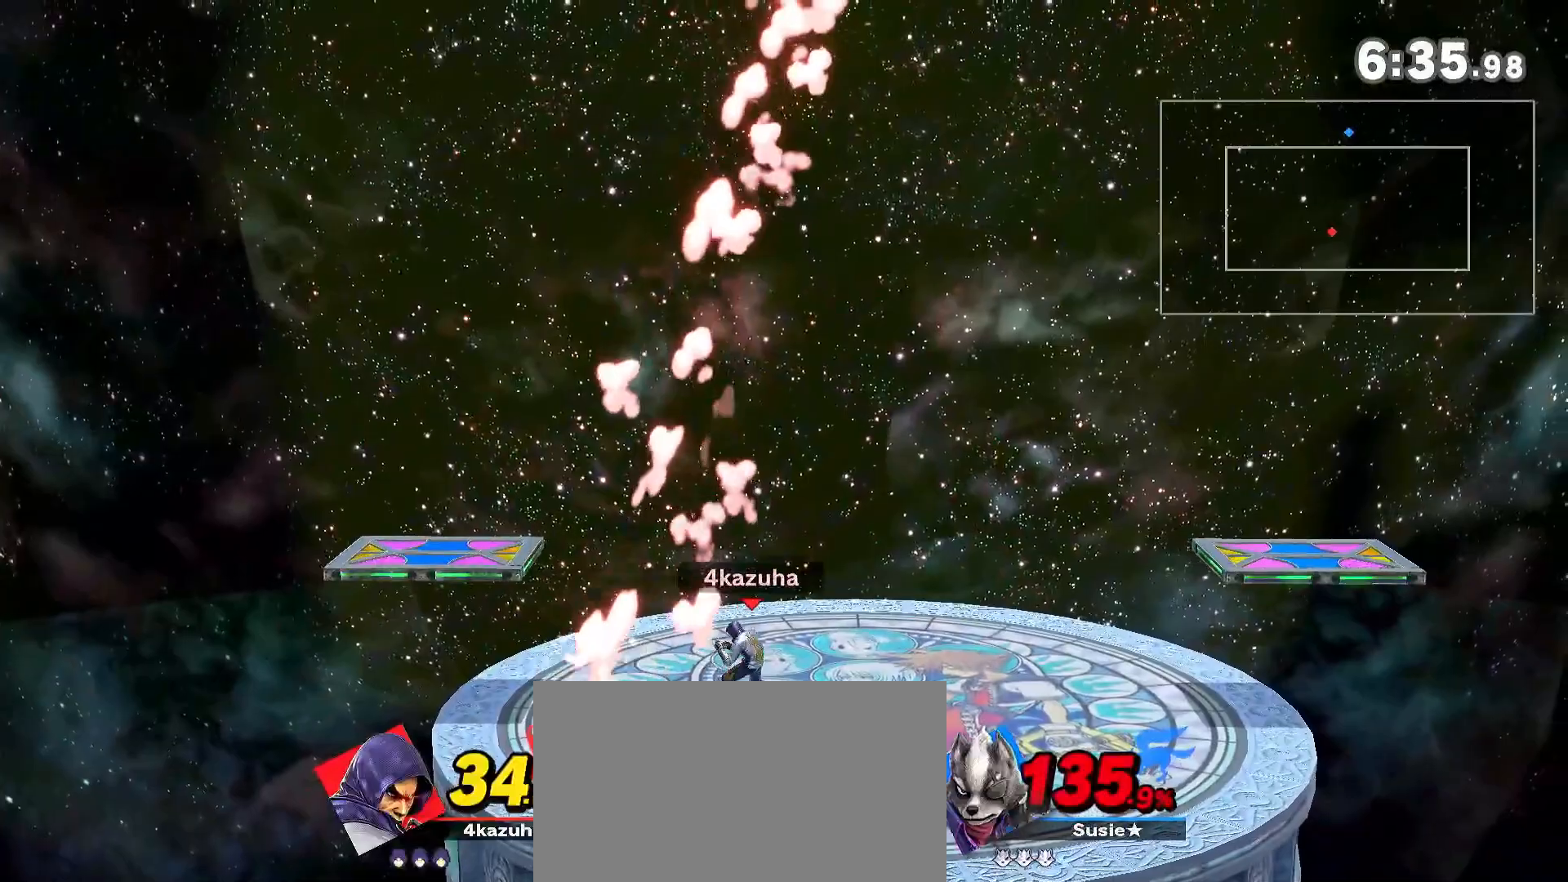
{"buttons": [], "left_stick": "center", "right_stick": "center", "events": []}
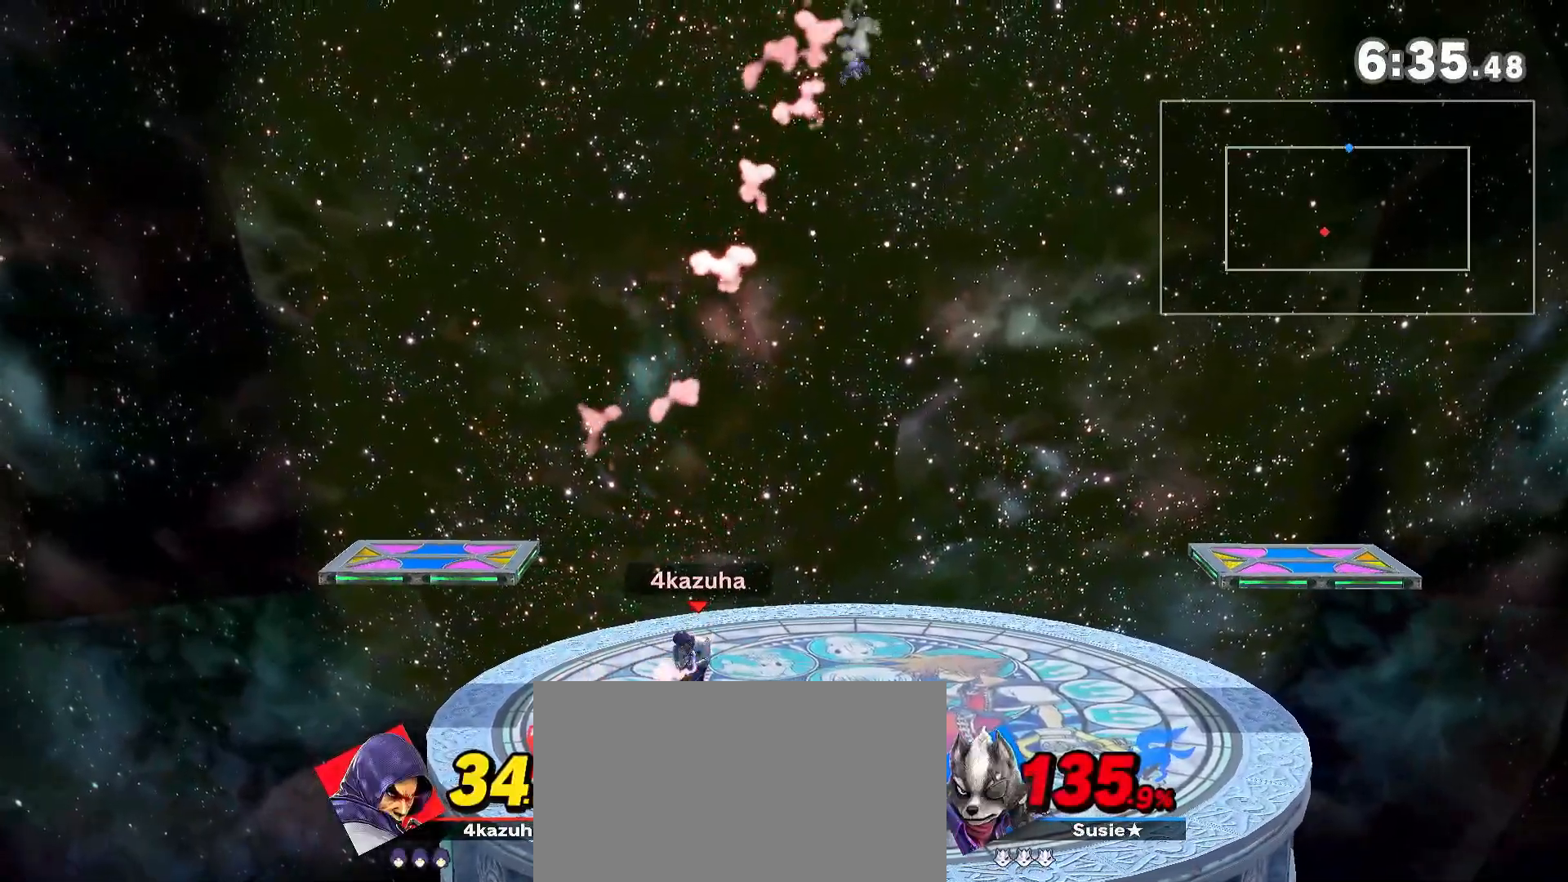
{"buttons": [], "left_stick": "center", "right_stick": "center", "events": []}
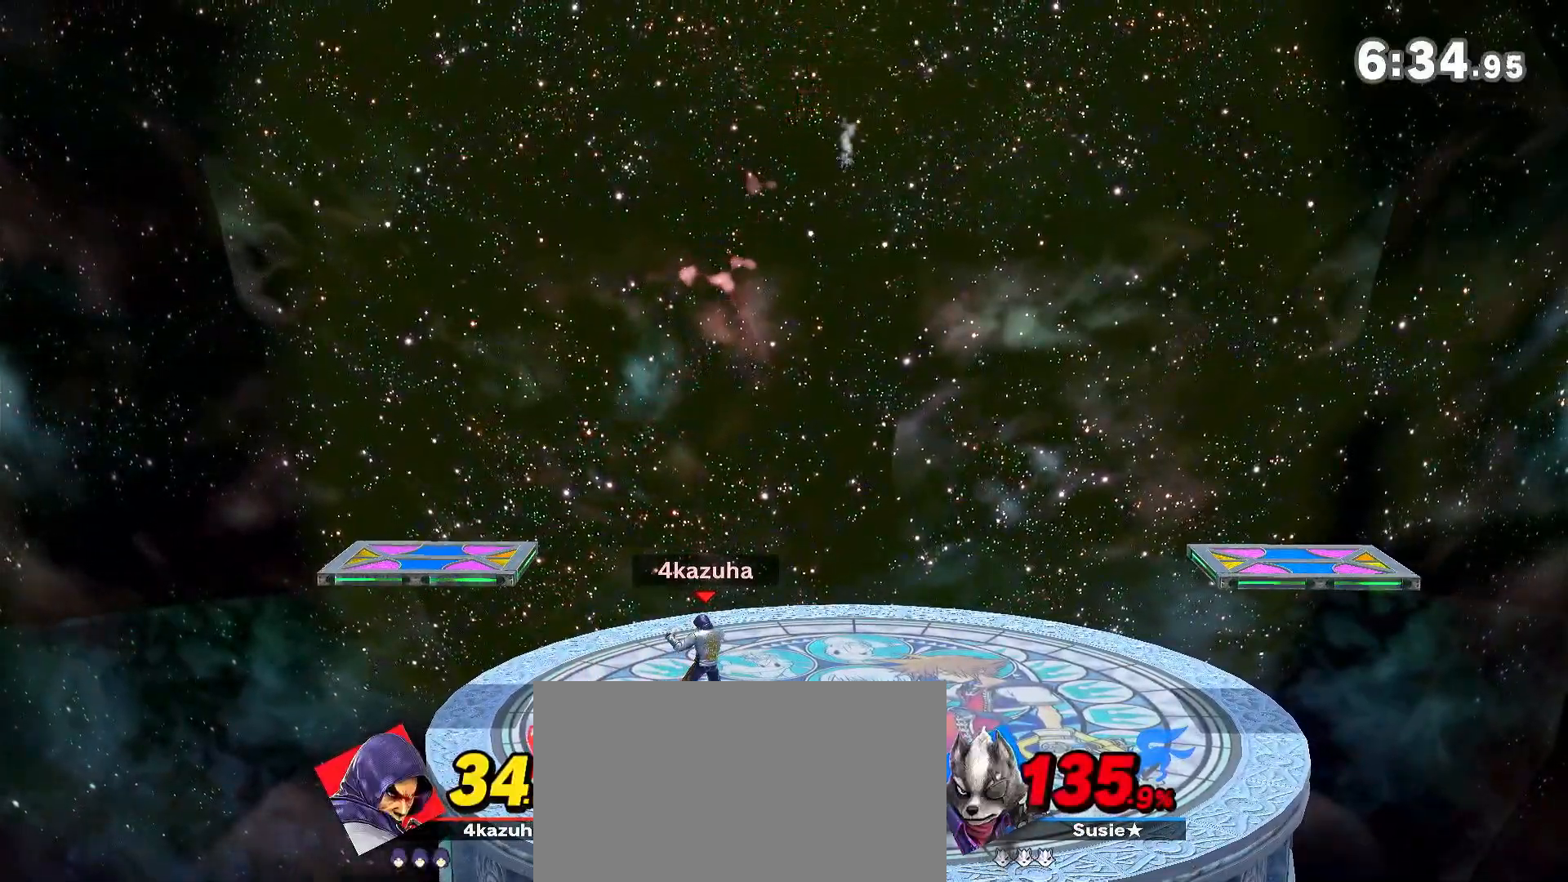
{"buttons": [], "left_stick": "center", "right_stick": "center", "events": []}
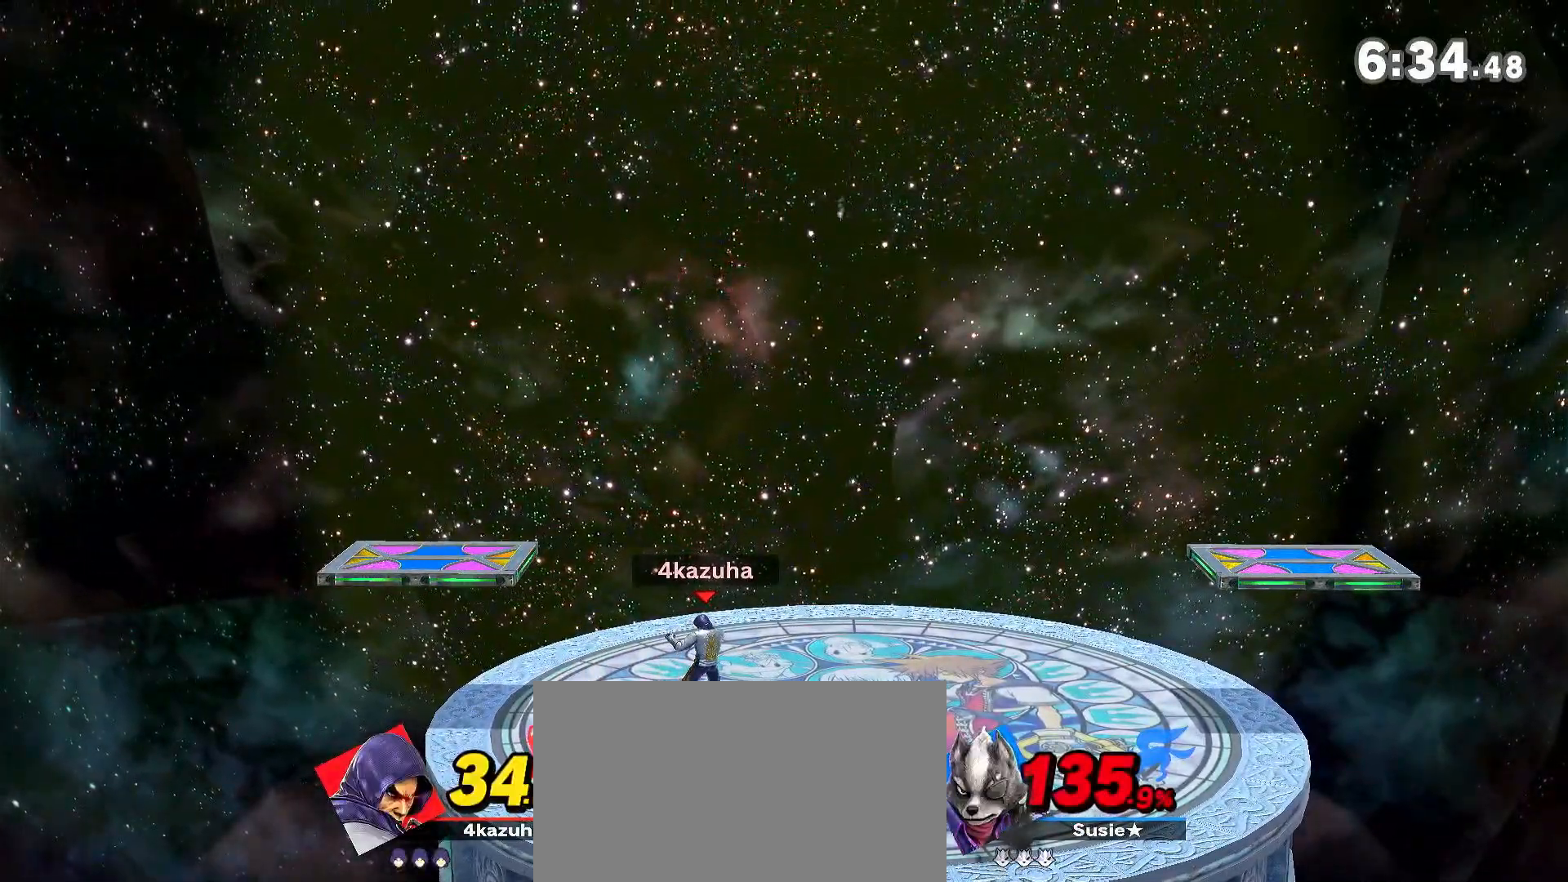
{"buttons": [], "left_stick": "center", "right_stick": "center", "events": [[383, "left_stick", "left"], [483, "left_stick", "center"]]}
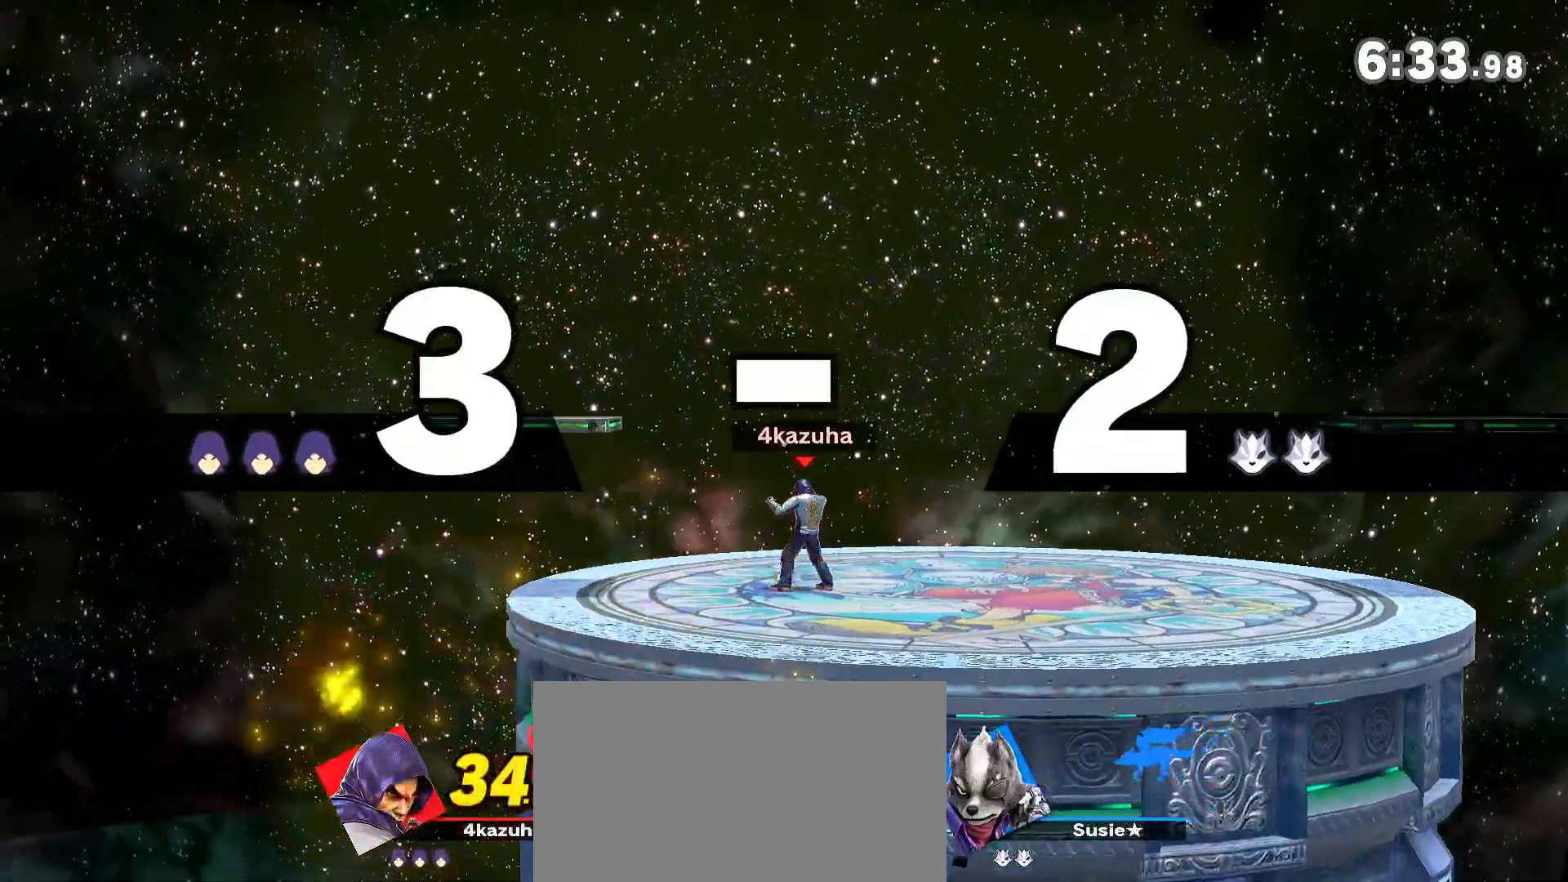
{"buttons": [], "left_stick": "right", "right_stick": "center", "events": [[250, "left_stick", "right"], [417, "left_stick", "center"], [483, "left_stick", "right"]]}
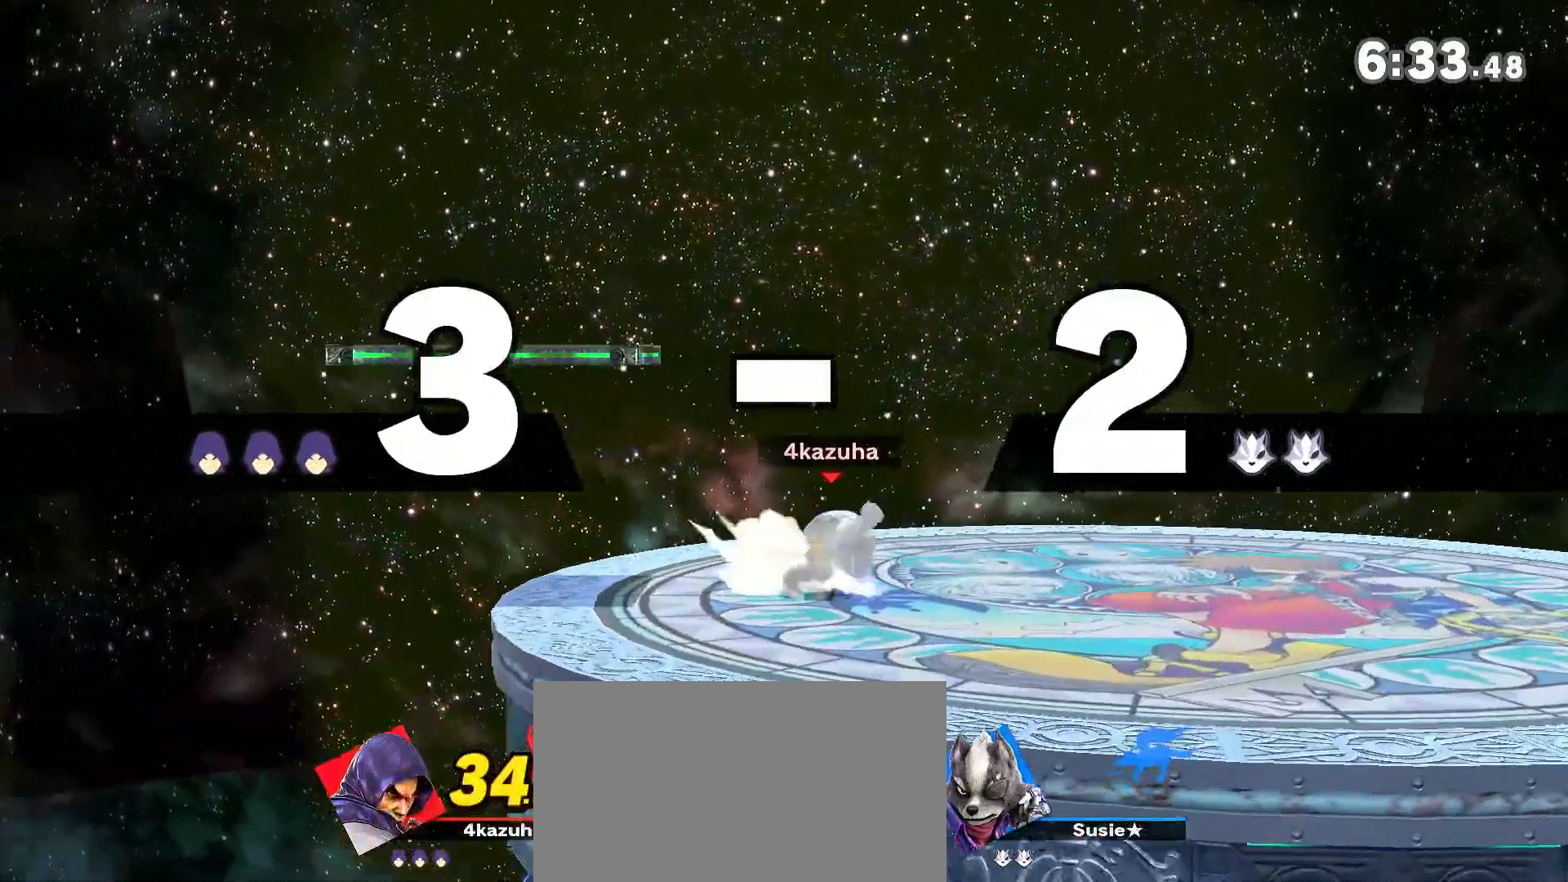
{"buttons": [], "left_stick": "left", "right_stick": "center", "events": [[33, "Y", "down"], [67, "left_stick", "left"], [150, "Y", "up"], [217, "Y", "down"], [283, "Y", "up"]]}
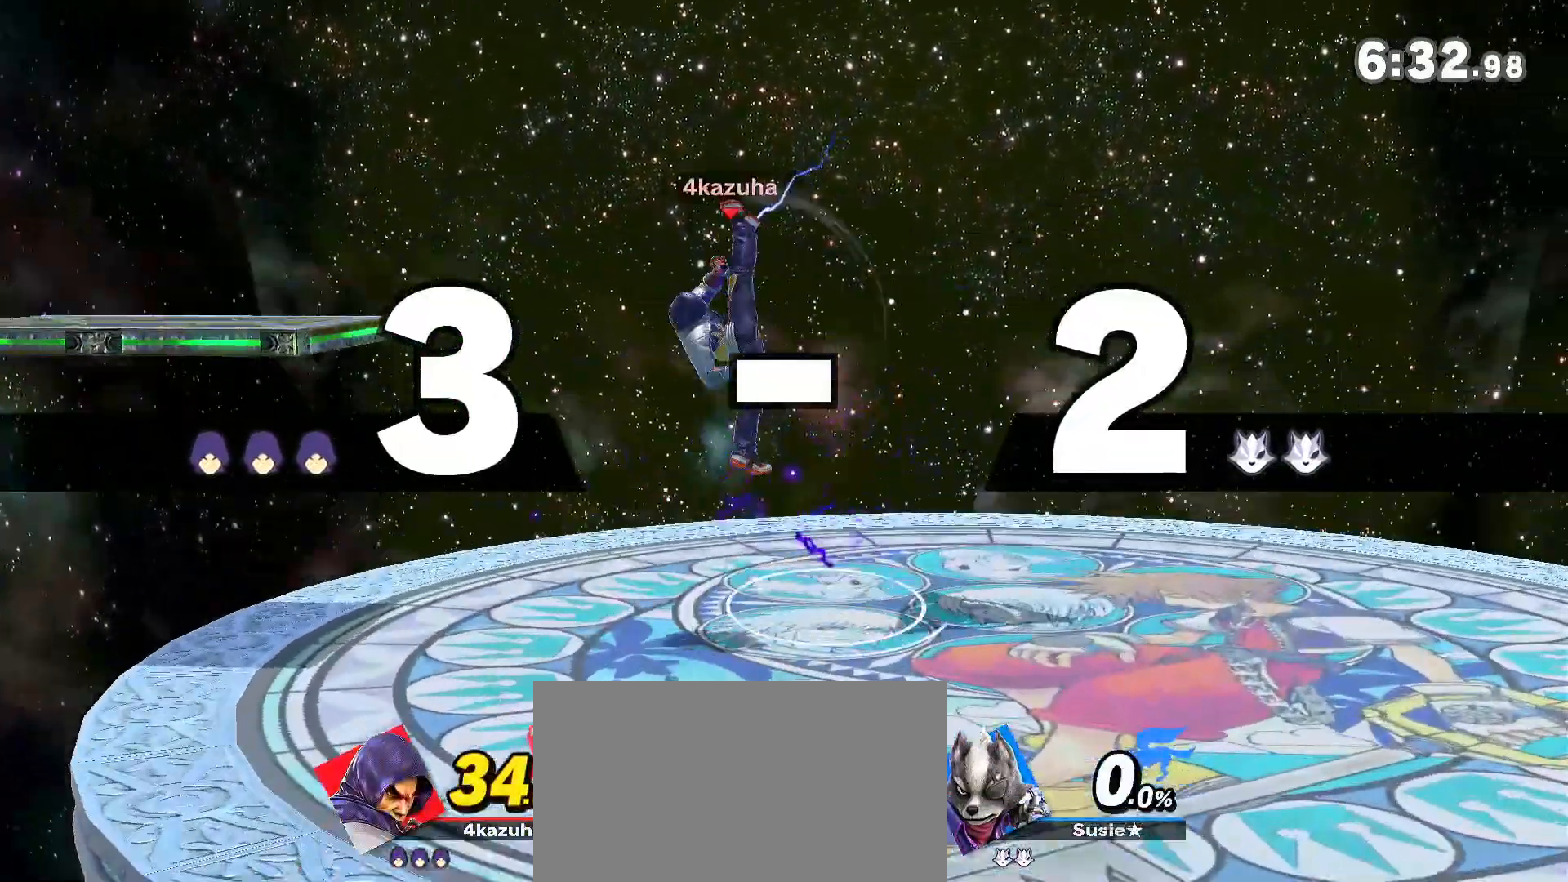
{"buttons": [], "left_stick": "left", "right_stick": "center", "events": [[117, "left_stick", "down"], [250, "left_stick", "center"], [317, "left_stick", "right"], [483, "left_stick", "left"]]}
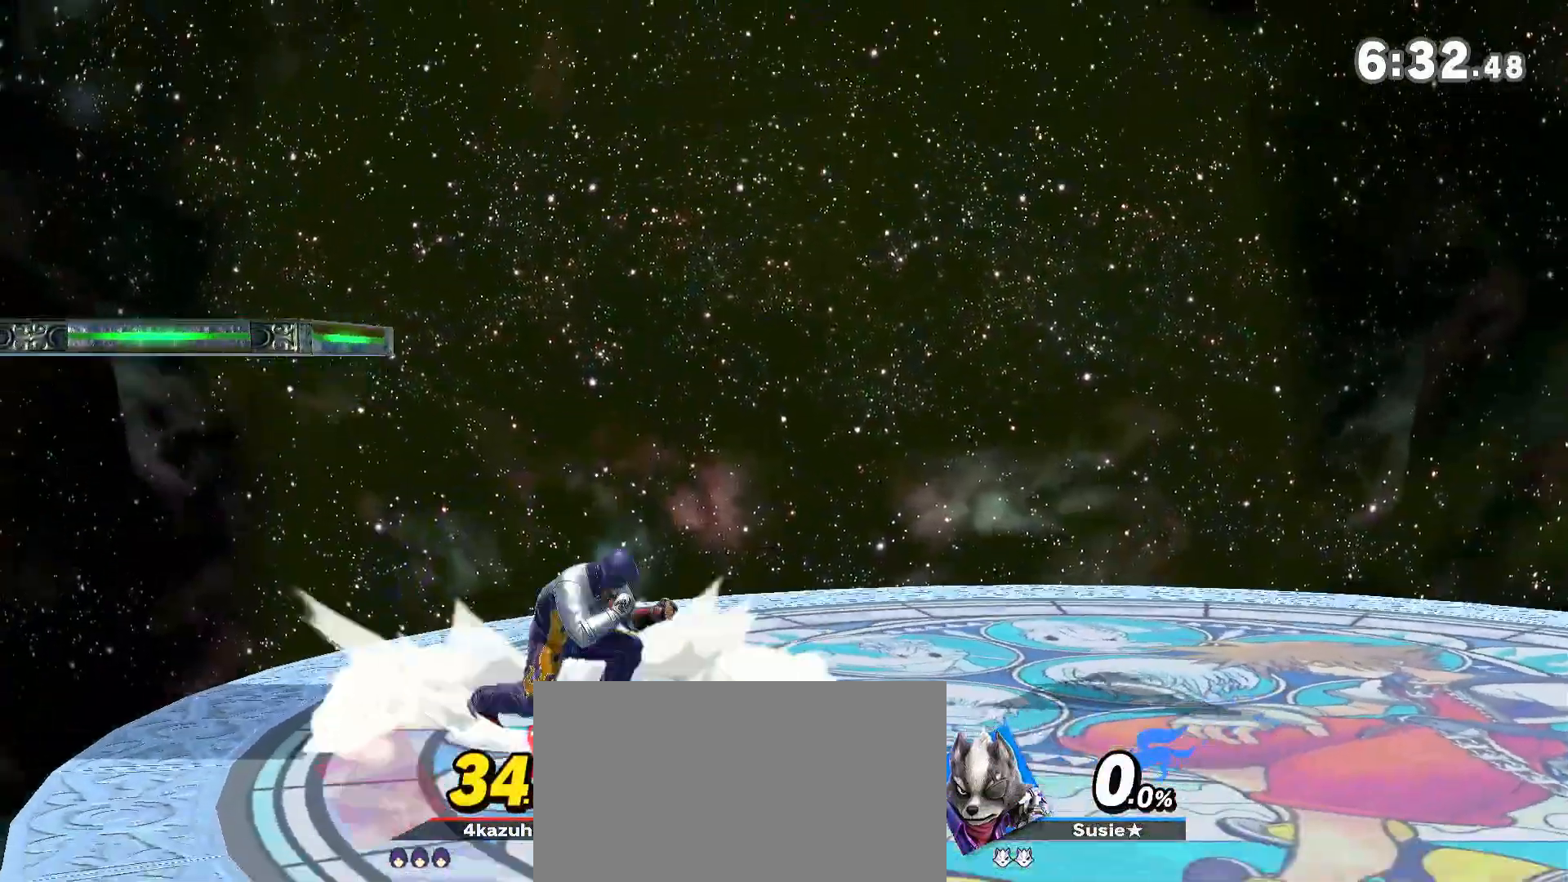
{"buttons": ["Y"], "left_stick": "left", "right_stick": "center", "events": [[83, "Y", "down"], [83, "left_stick", "center"], [150, "left_stick", "left"], [233, "Y", "up"], [383, "Y", "down"]]}
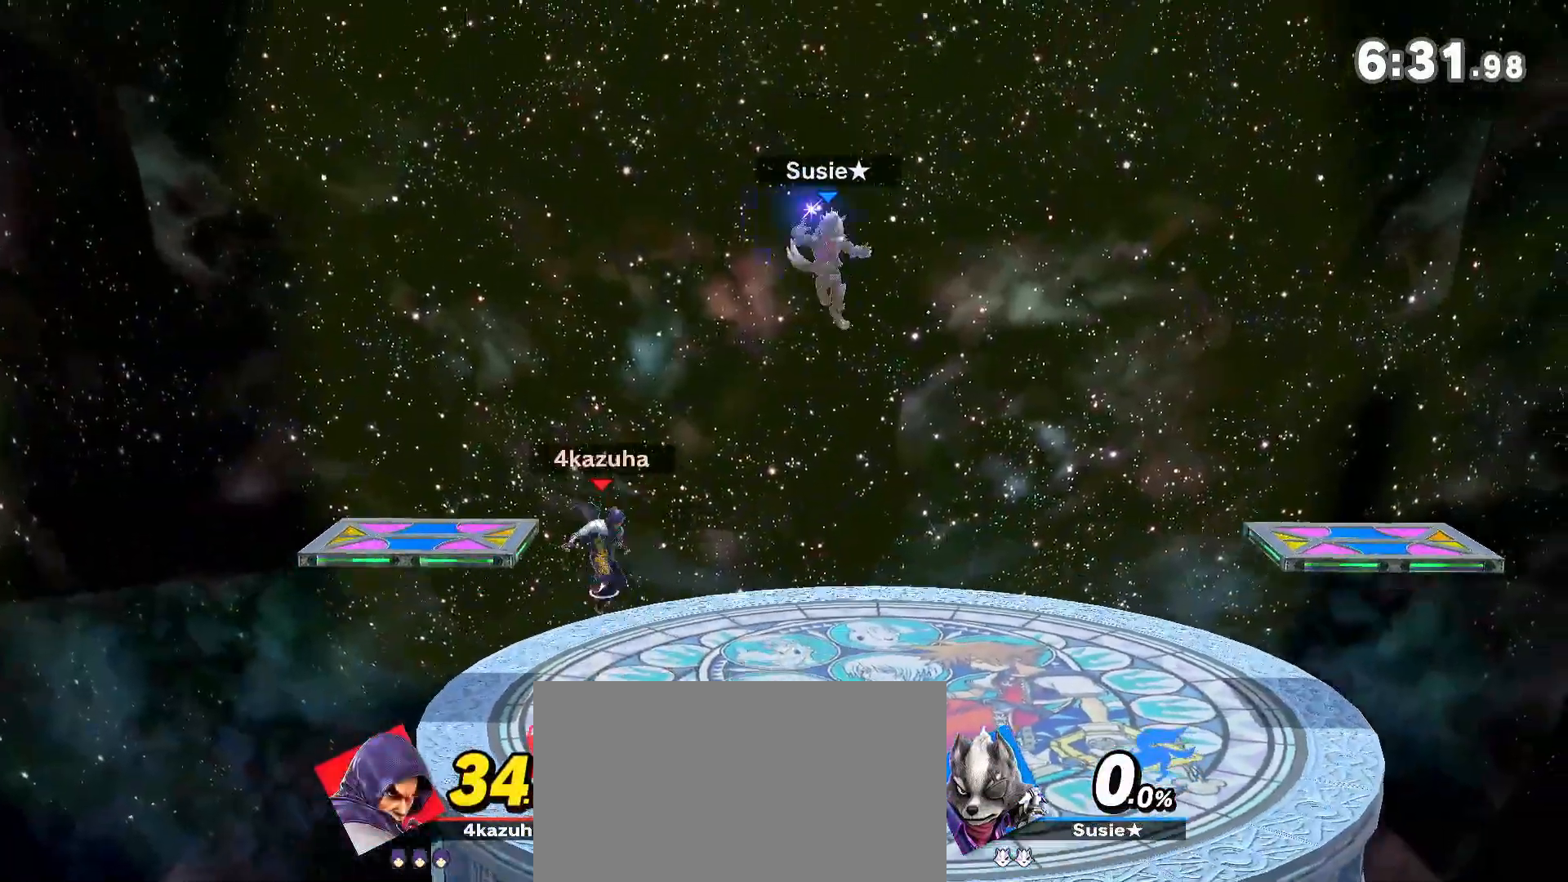
{"buttons": [], "left_stick": "center", "right_stick": "center", "events": [[83, "Y", "up"], [383, "left_stick", "down"], [483, "left_stick", "center"]]}
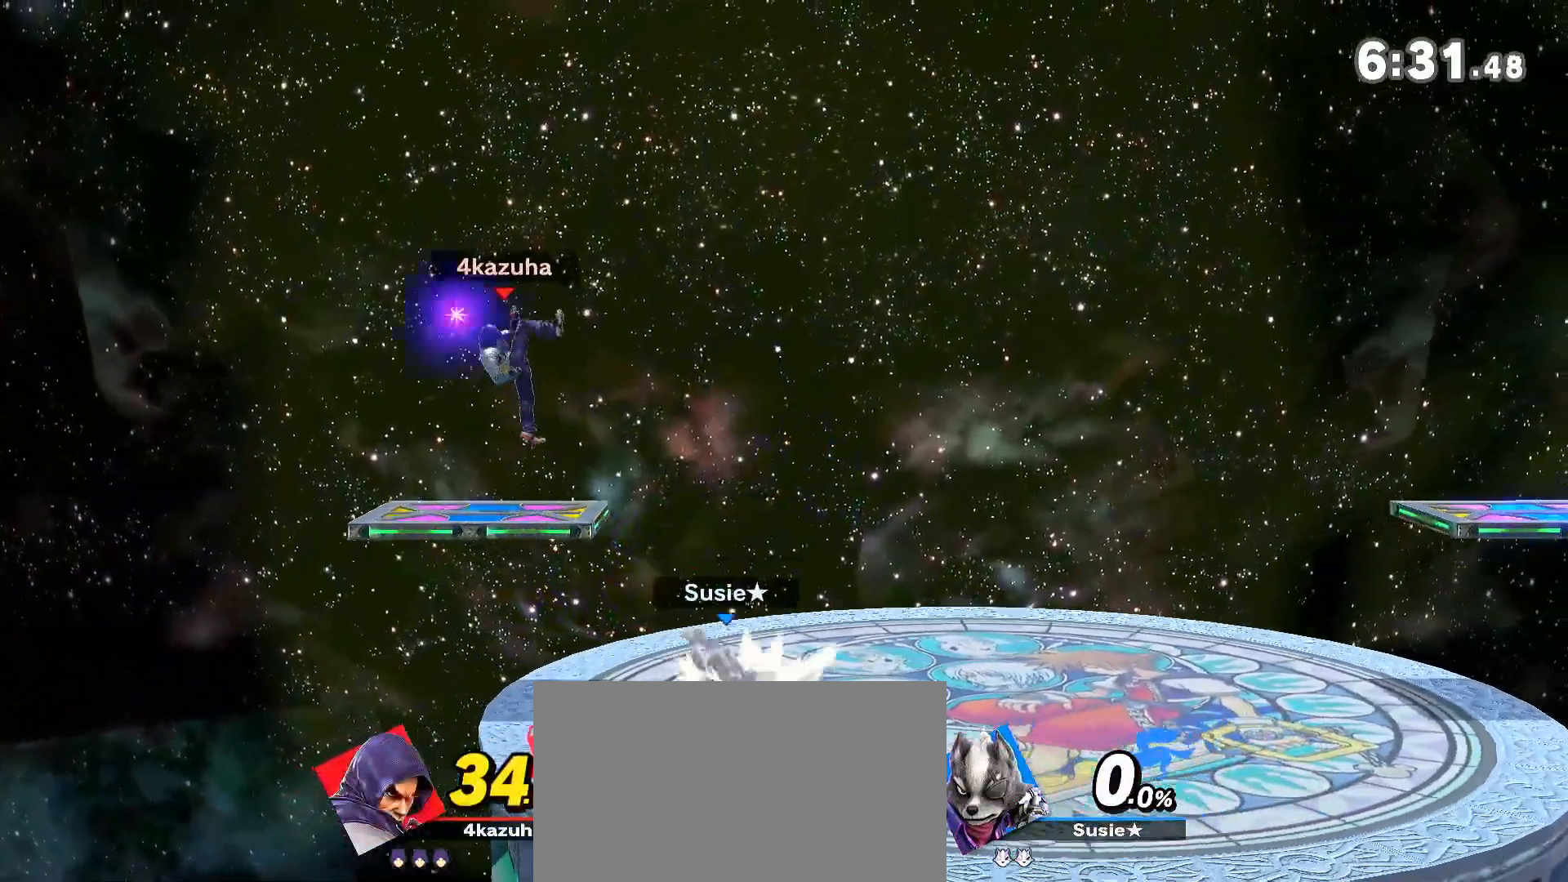
{"buttons": ["Y"], "left_stick": "center", "right_stick": "center", "events": [[67, "left_stick", "right"], [100, "right_stick", "down"], [150, "right_stick", "center"], [467, "left_stick", "center"], [500, "Y", "down"]]}
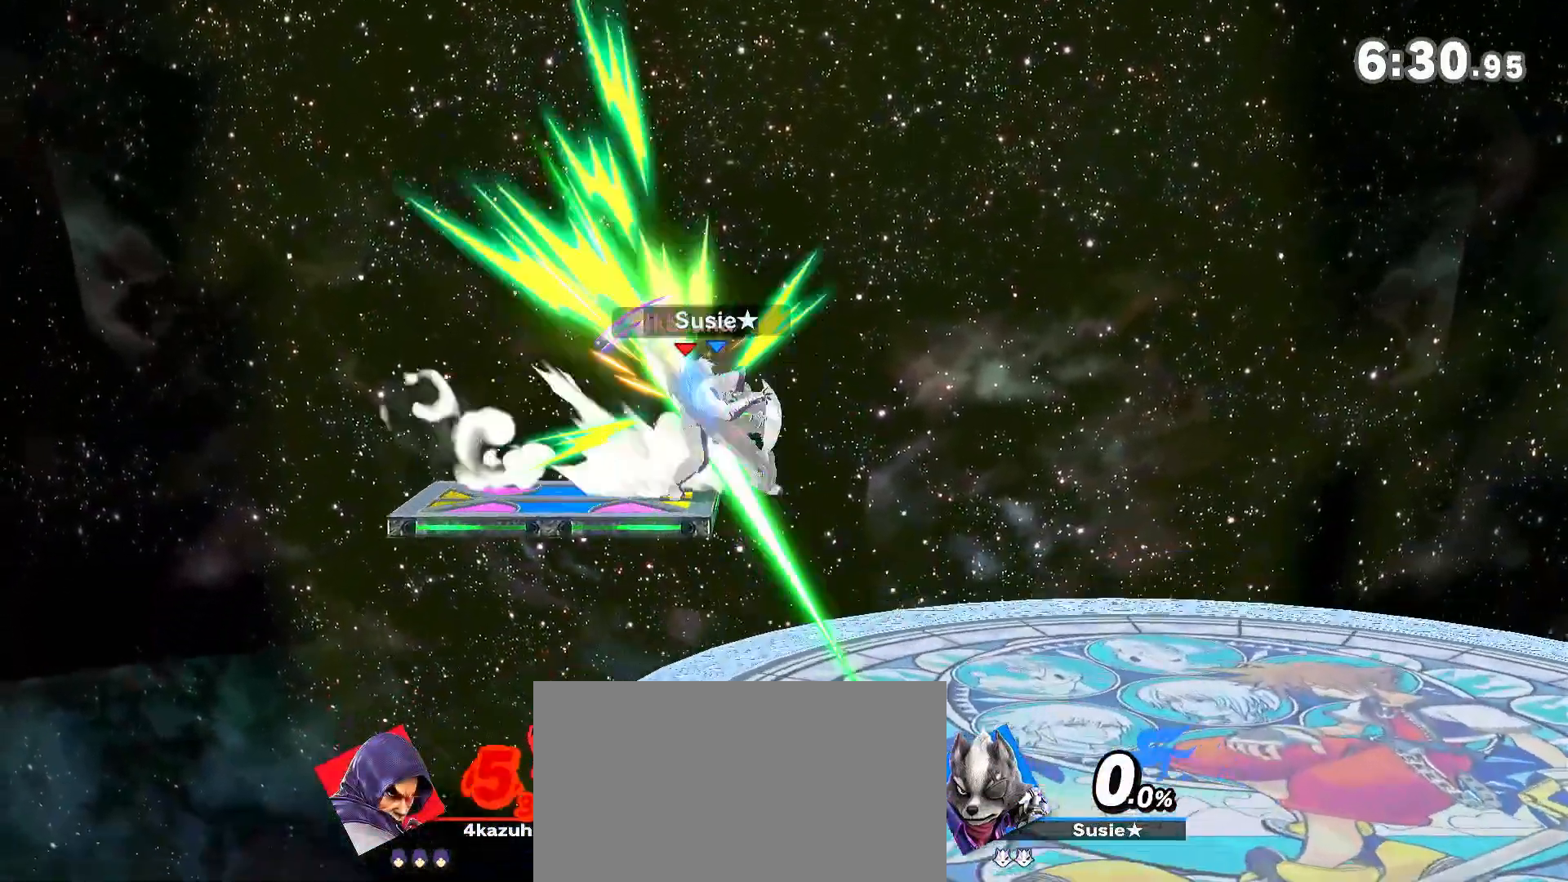
{"buttons": [], "left_stick": "right", "right_stick": "center", "events": [[50, "A", "down"], [50, "Y", "up"], [83, "A", "up"], [150, "left_stick", "right"]]}